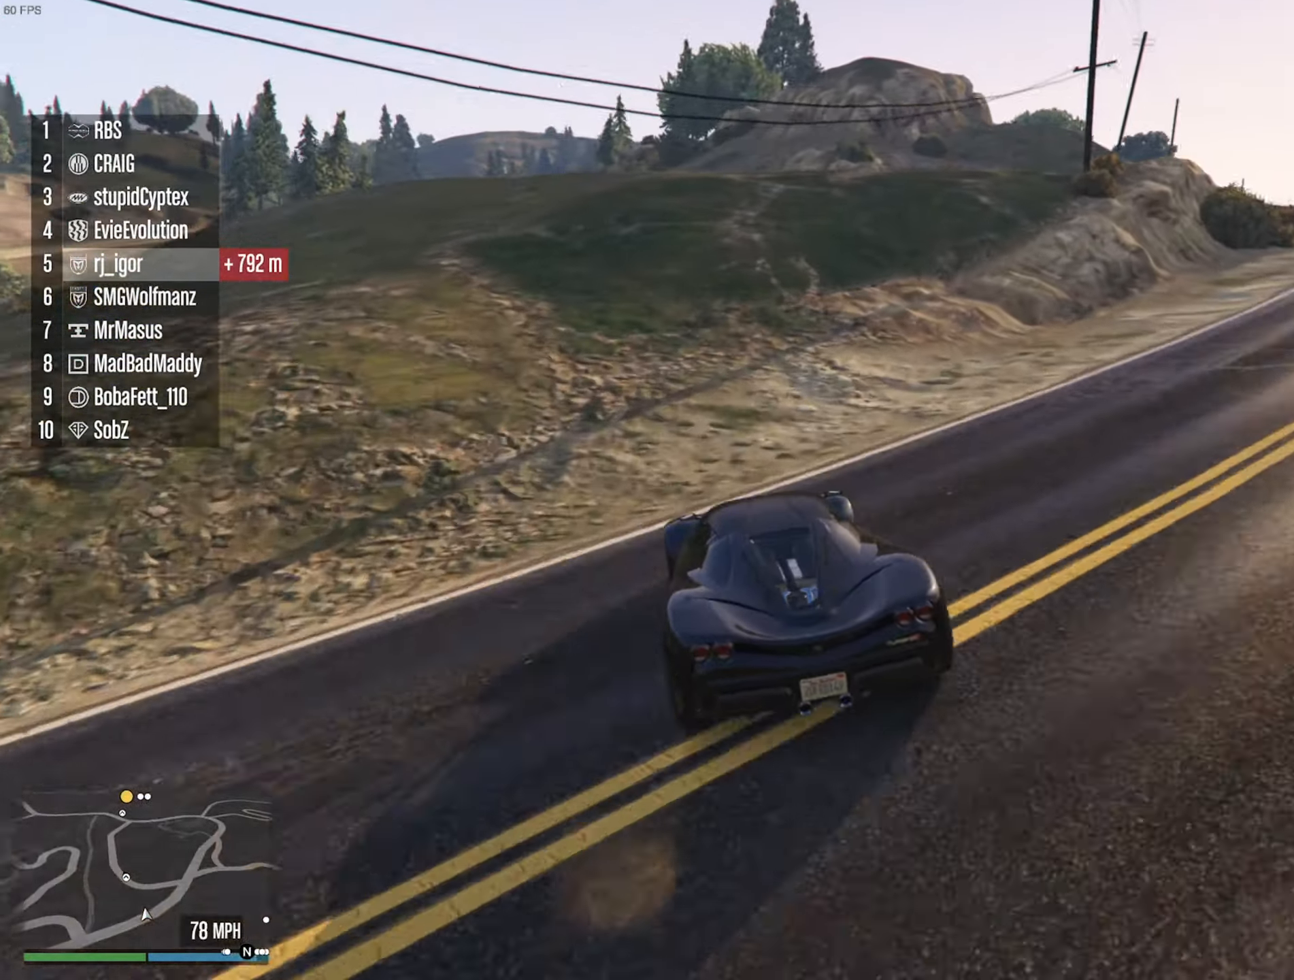
Gameplay with a controller (Xbox layout); each line is a JSON object with the inputs held at the frame after it (dt_ms = milliseconds from this image to that frame). "events" lists button and stick changes between this image and that frame as [ms after this image, input, new state], when the widget could be followed in between. Not read: HOME.
{"dt_ms": 1000, "buttons": ["R2"], "left_stick": "center", "right_stick": "center", "events": [[100, "left_stick", "left"], [267, "left_stick", "center"], [634, "left_stick", "left"], [767, "left_stick", "center"]]}
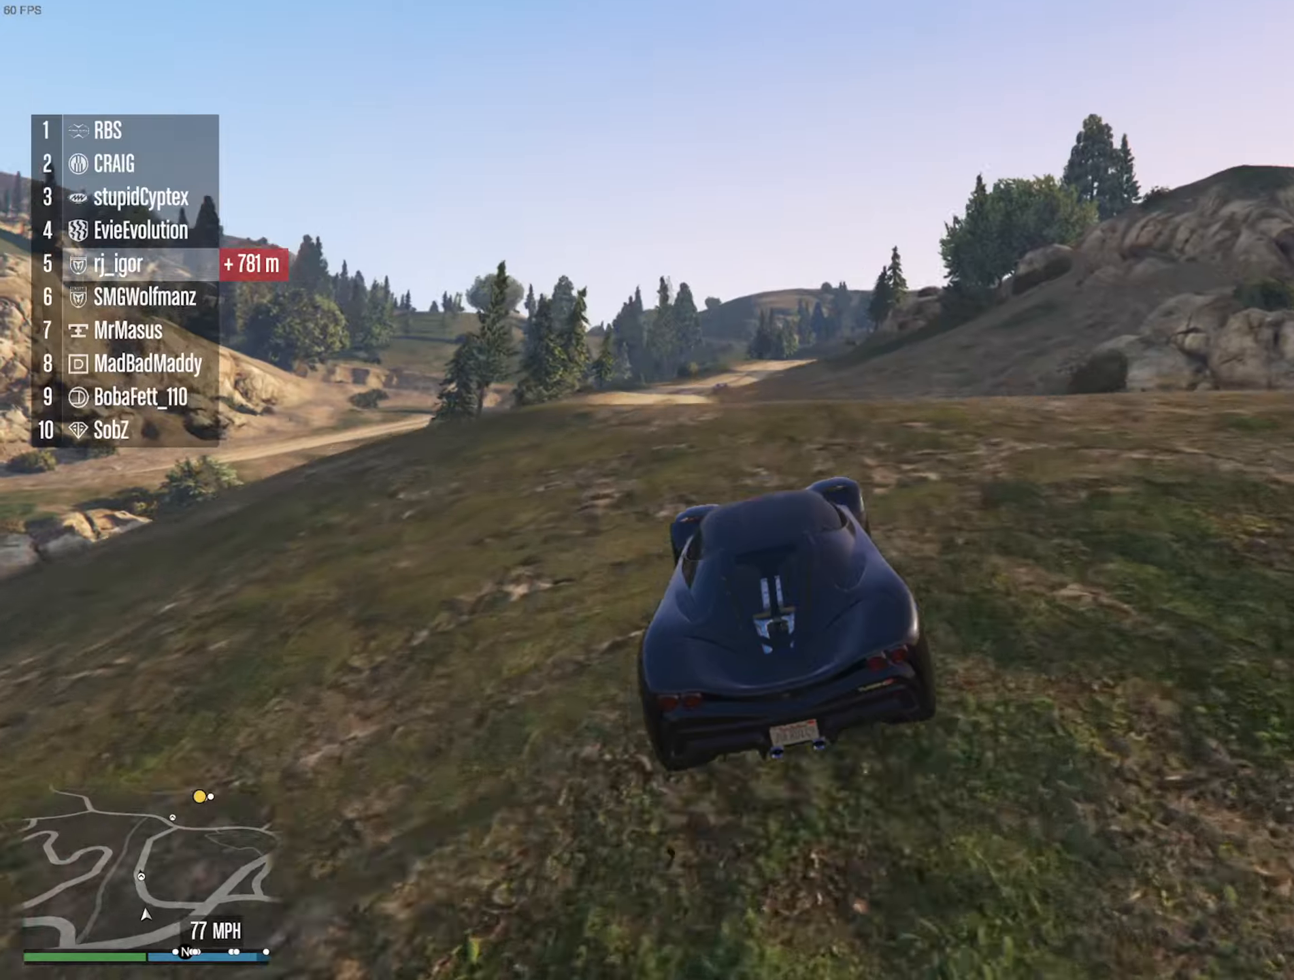
{"dt_ms": 500, "buttons": ["R2"], "left_stick": "center", "right_stick": "center", "events": [[150, "left_stick", "down-right"], [283, "left_stick", "center"]]}
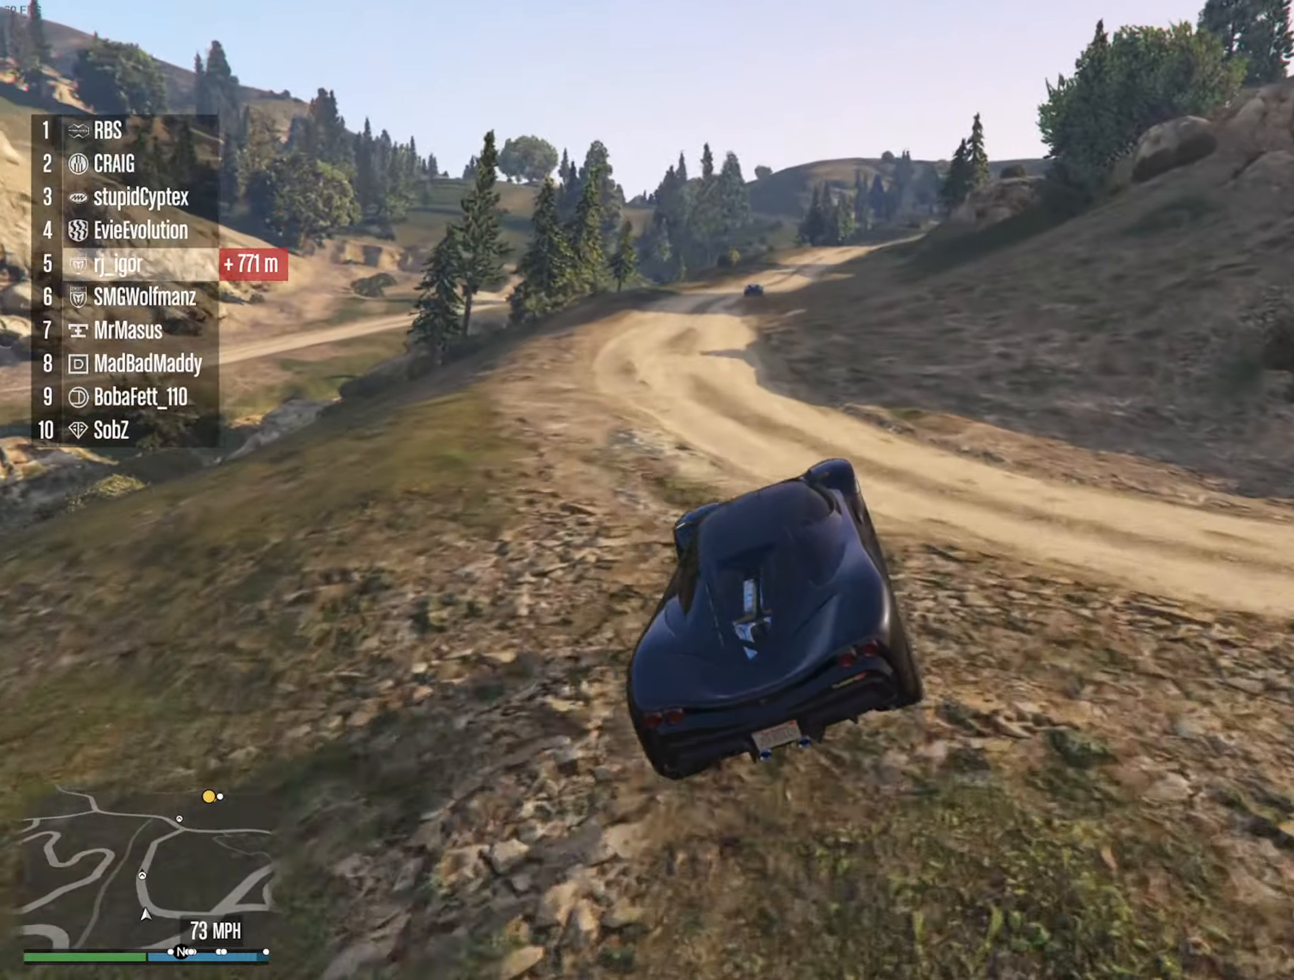
{"dt_ms": 1000, "buttons": ["R2"], "left_stick": "center", "right_stick": "center", "events": [[50, "left_stick", "down-right"], [150, "left_stick", "center"], [383, "left_stick", "down-right"], [533, "left_stick", "center"]]}
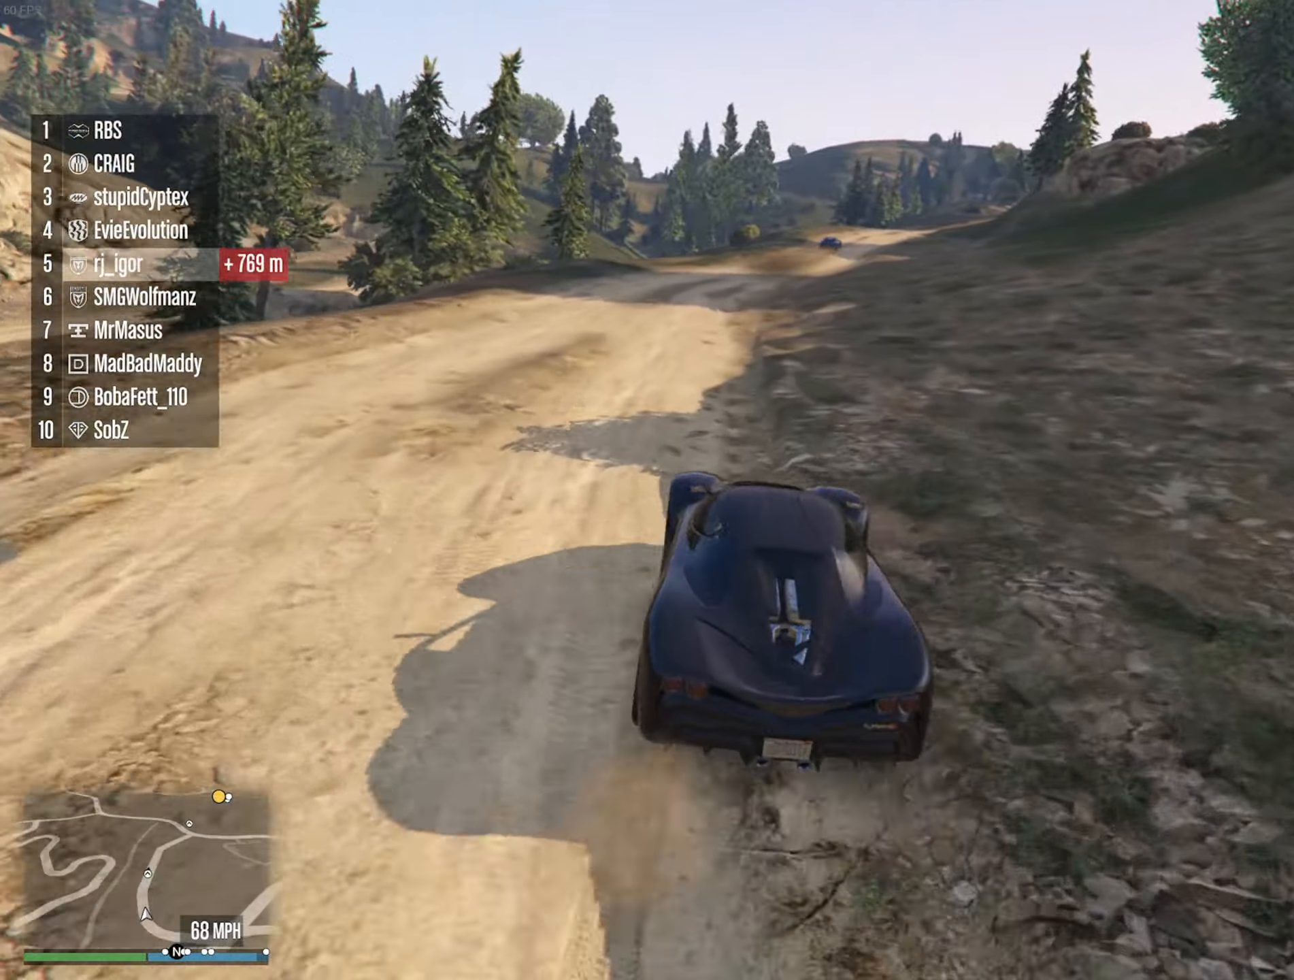
{"dt_ms": 1000, "buttons": ["R2"], "left_stick": "center", "right_stick": "center"}
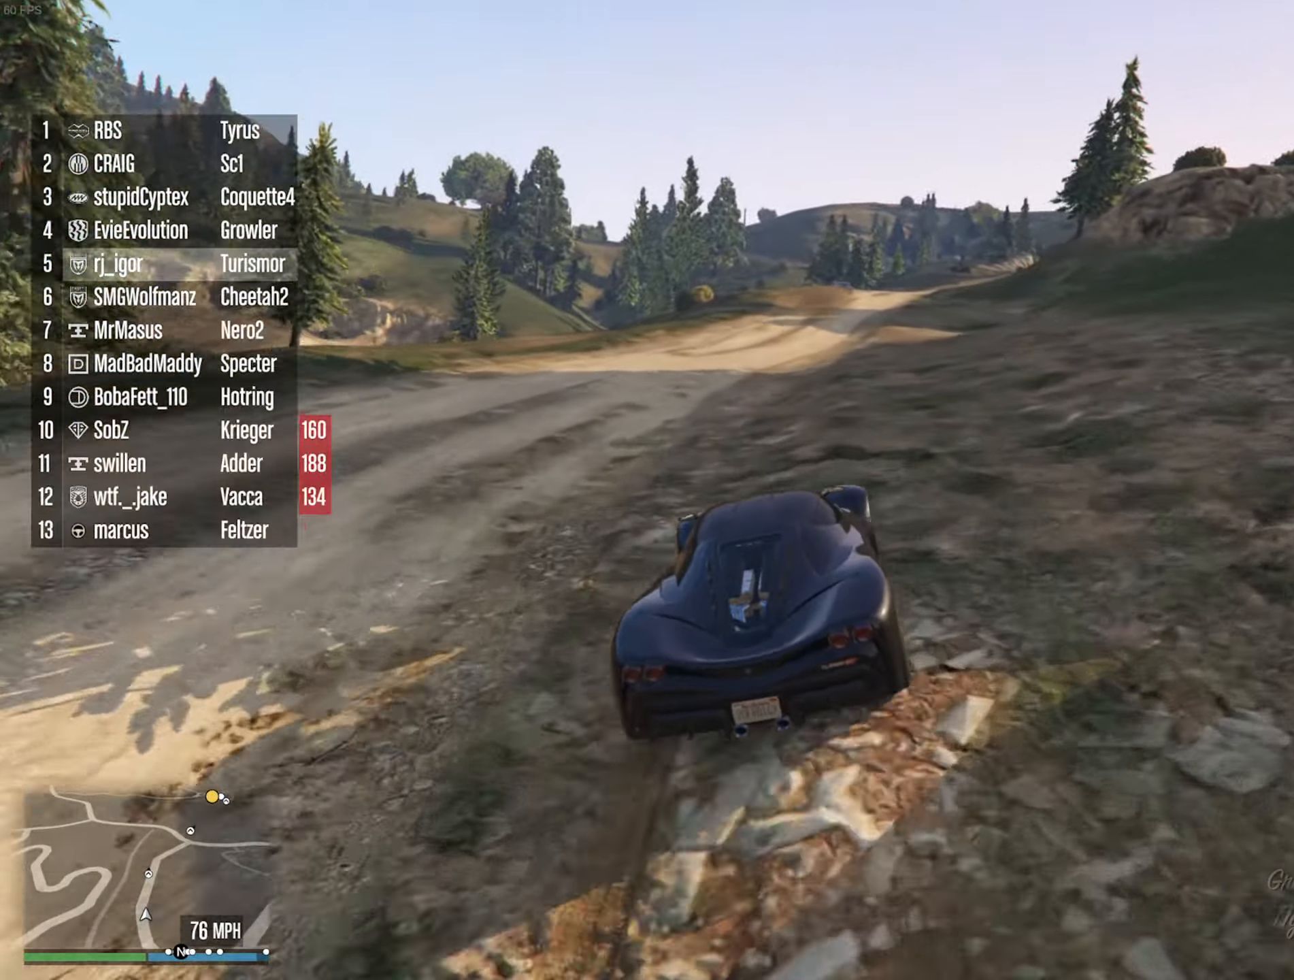
{"dt_ms": 1000, "buttons": ["R2"], "left_stick": "center", "right_stick": "center", "events": [[500, "DPAD_DOWN", "down"], [566, "DPAD_DOWN", "up"], [833, "left_stick", "down-right"], [950, "left_stick", "center"]]}
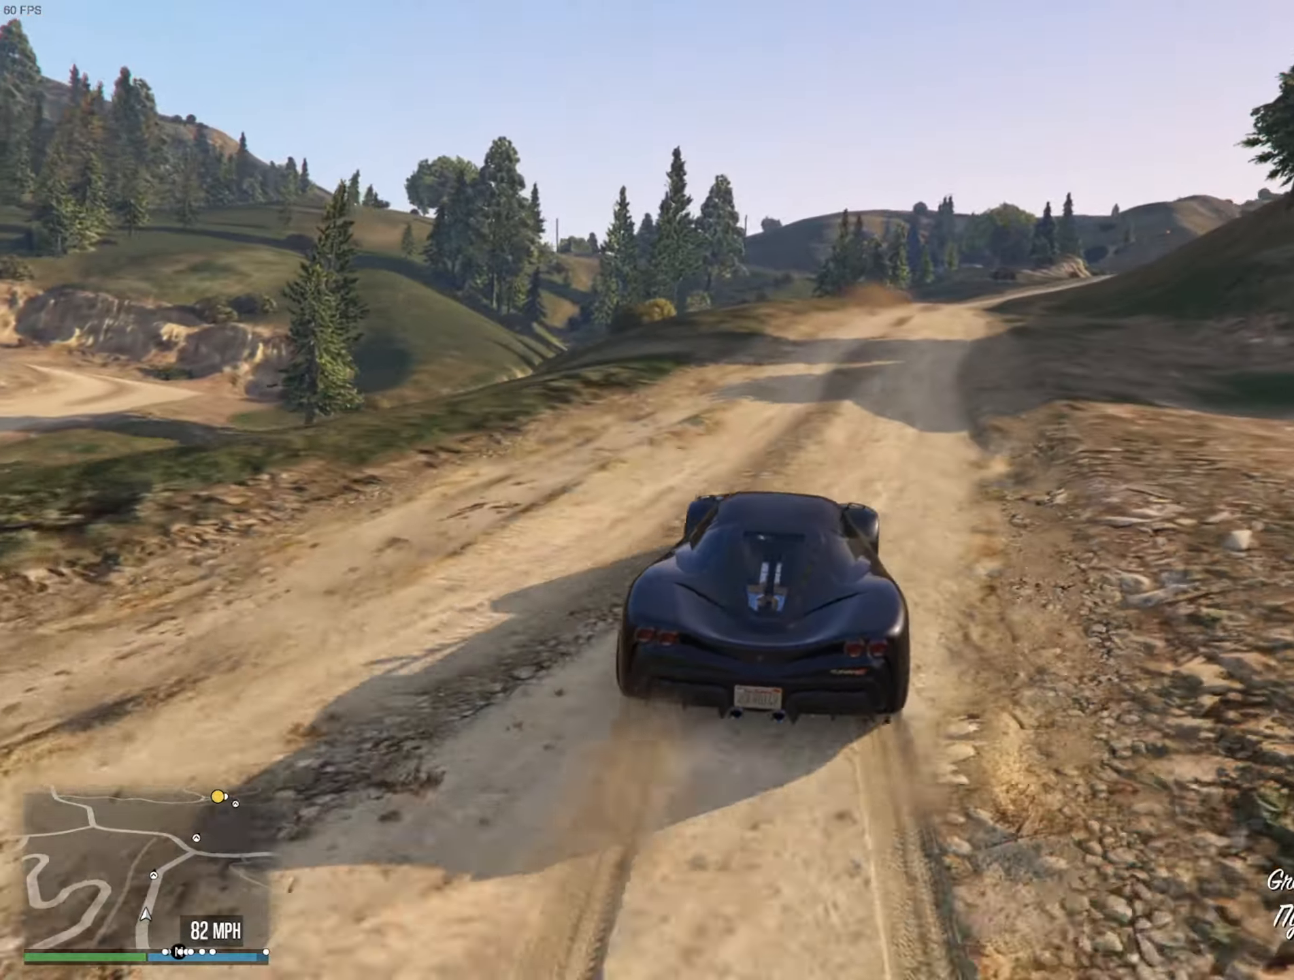
{"dt_ms": 500, "buttons": ["R2"], "left_stick": "center", "right_stick": "center", "events": [[183, "left_stick", "down-right"], [283, "left_stick", "center"]]}
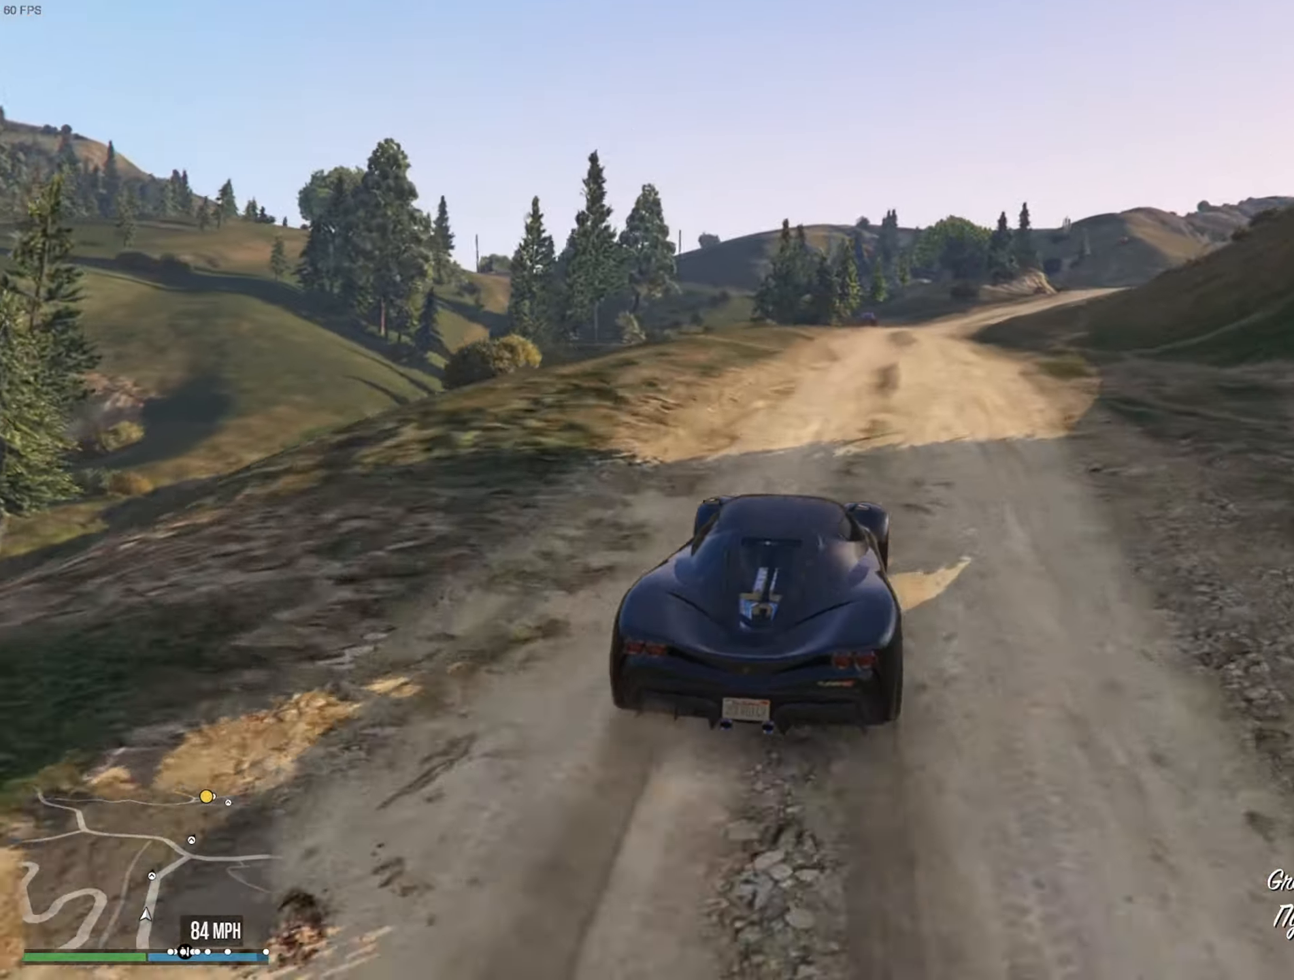
{"dt_ms": 500, "buttons": ["R2"], "left_stick": "center", "right_stick": "center", "events": [[400, "left_stick", "left"], [500, "left_stick", "center"]]}
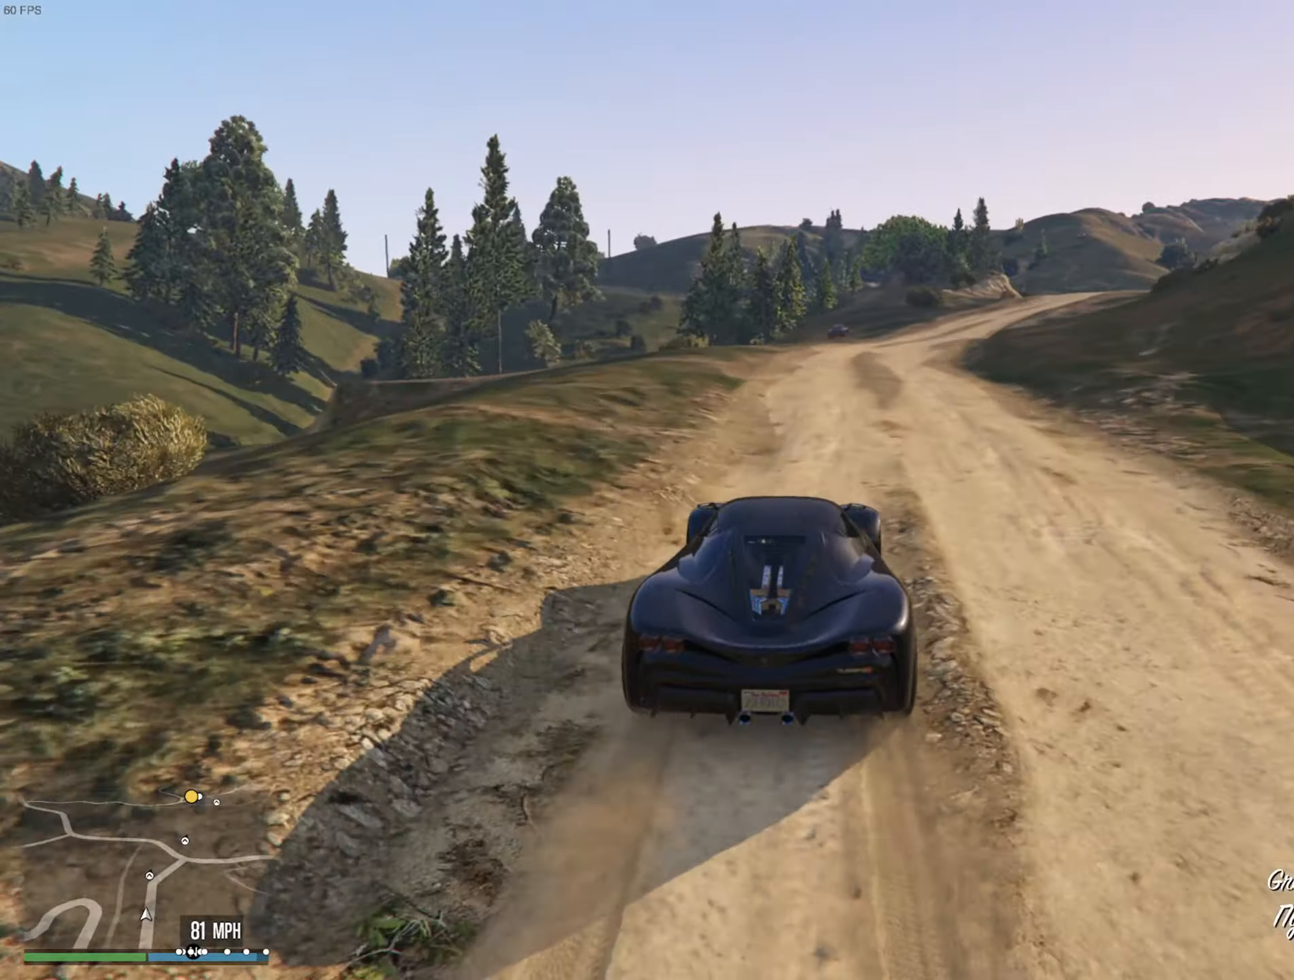
{"dt_ms": 500, "buttons": ["R2"], "left_stick": "center", "right_stick": "center", "events": []}
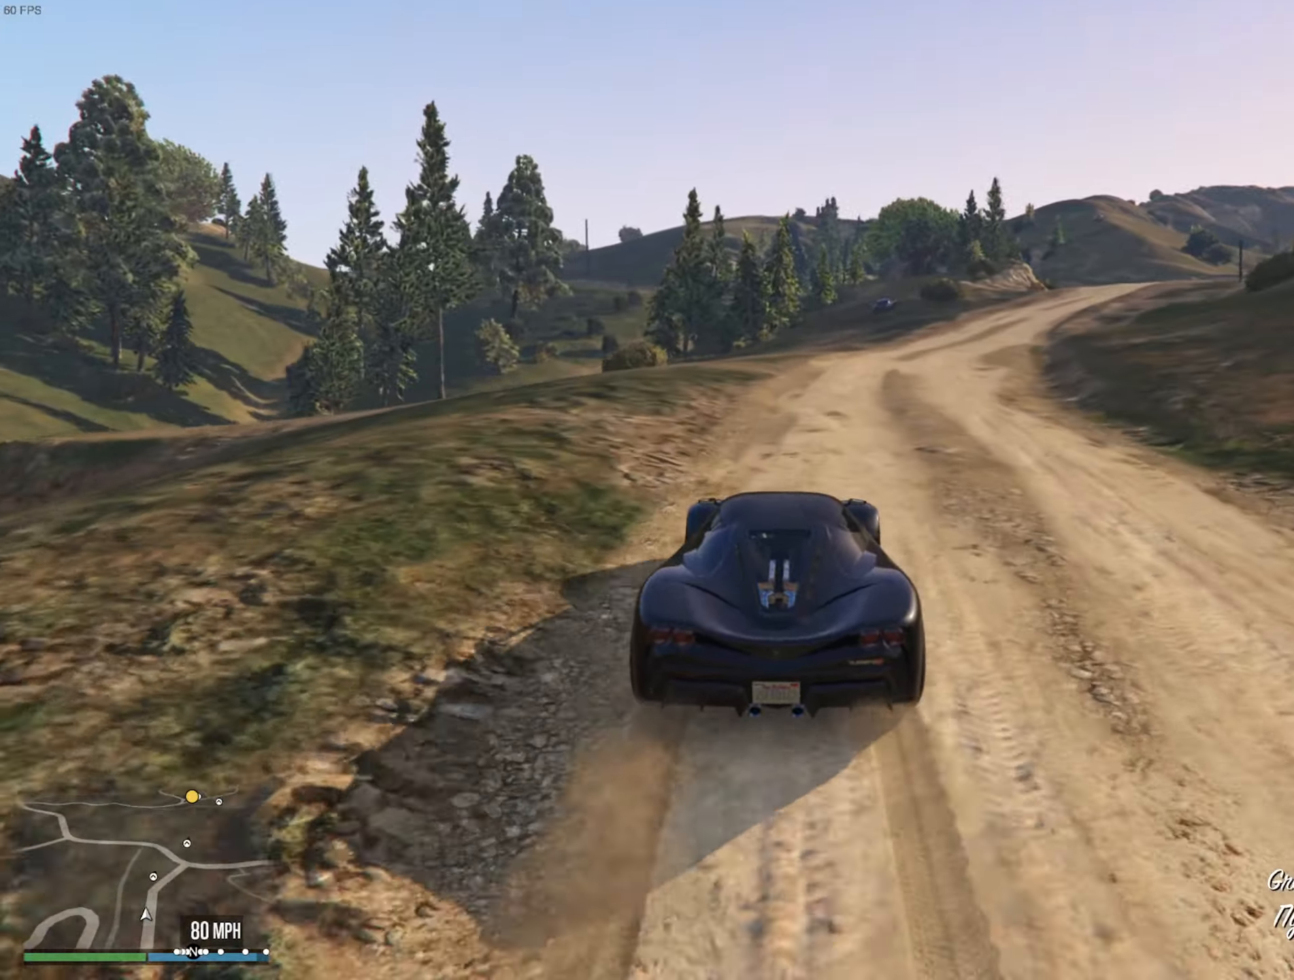
{"dt_ms": 500, "buttons": ["R2"], "left_stick": "down-right", "right_stick": "center", "events": [[450, "left_stick", "down-right"]]}
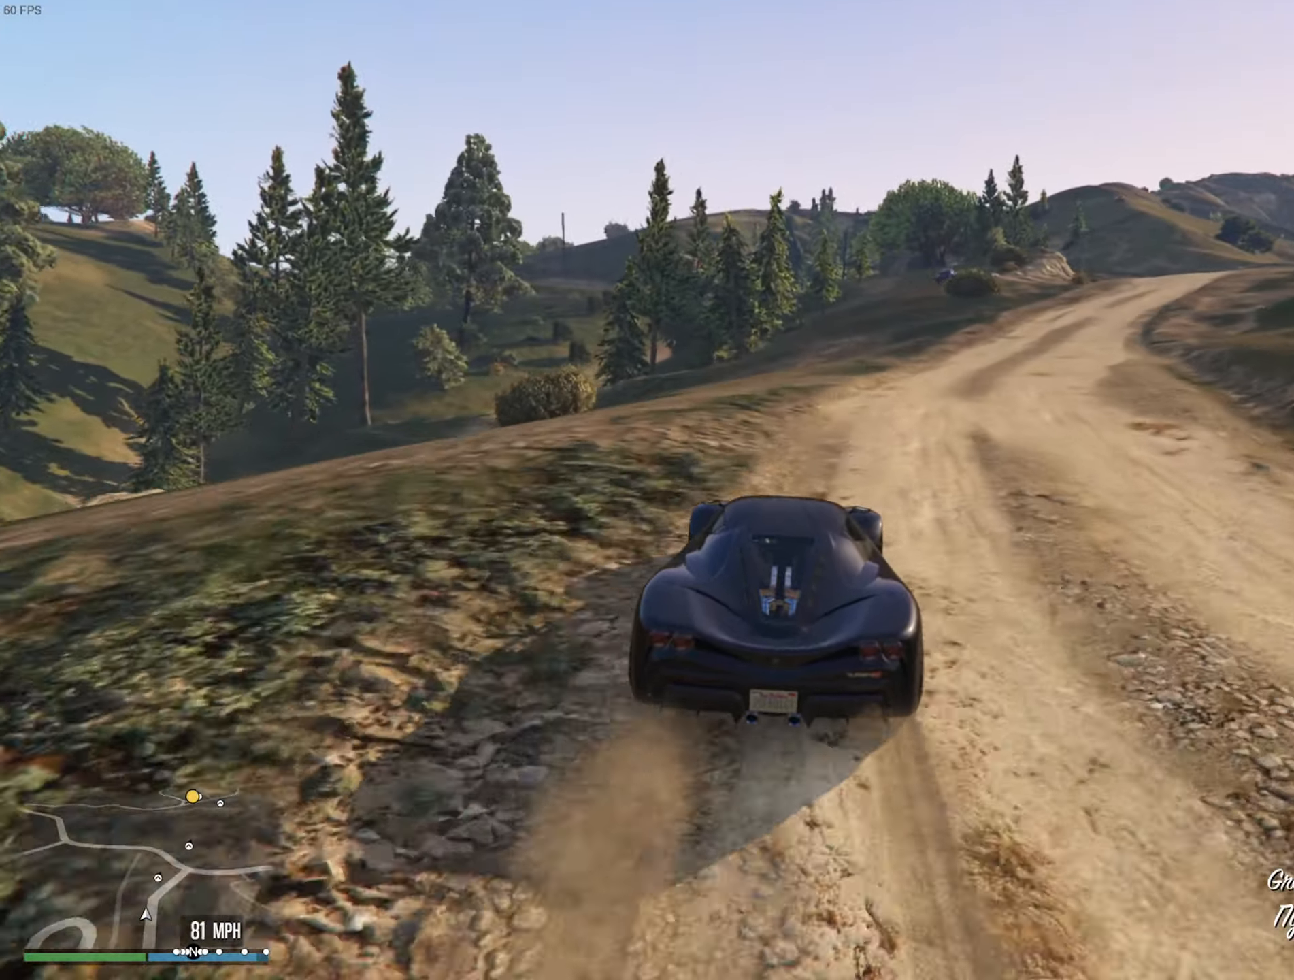
{"dt_ms": 500, "buttons": ["R2"], "left_stick": "center", "right_stick": "center", "events": [[33, "left_stick", "center"]]}
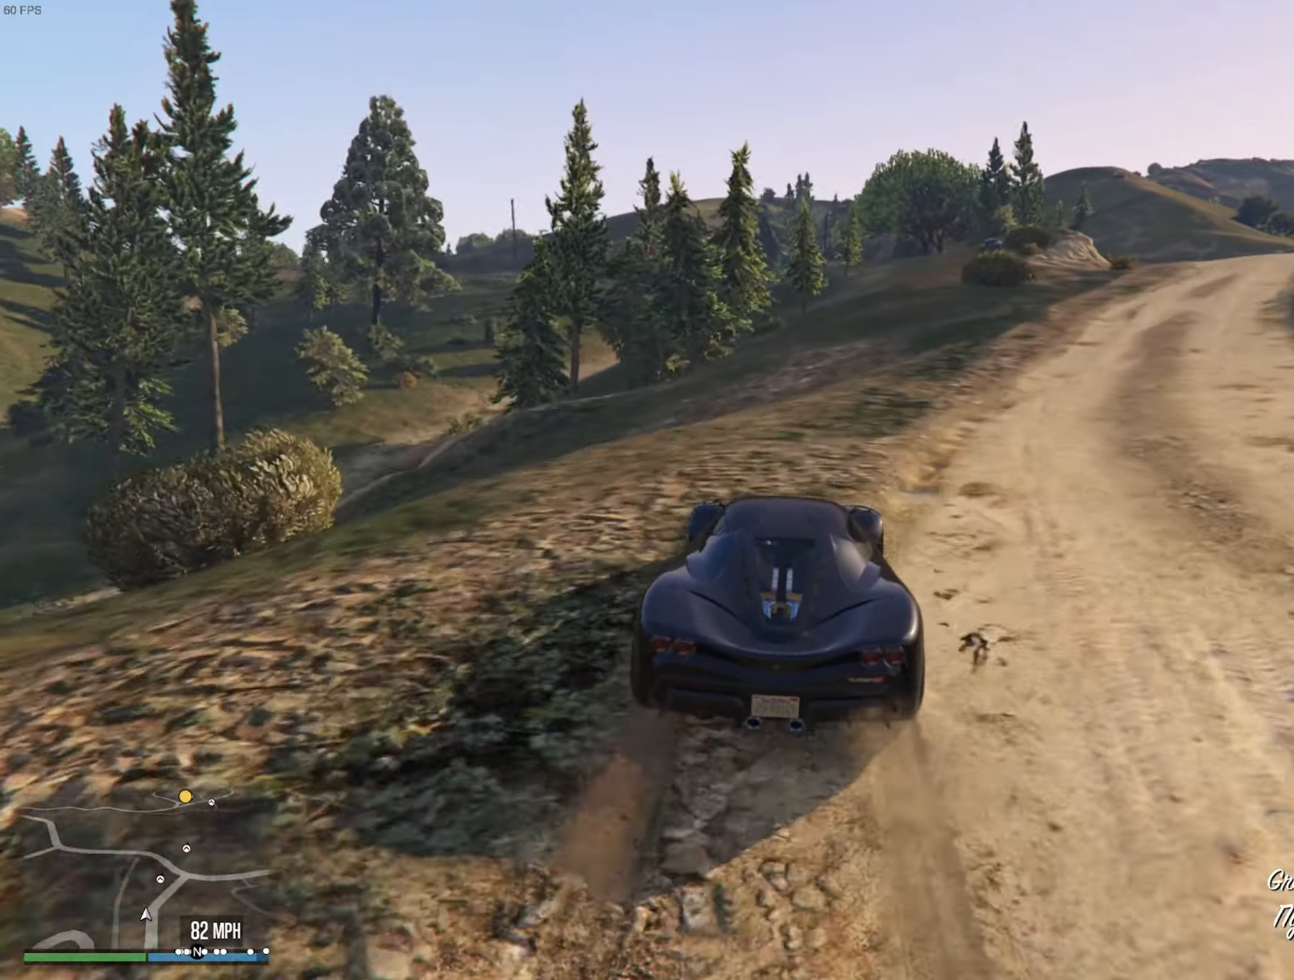
{"dt_ms": 500, "buttons": ["R2"], "left_stick": "down-right", "right_stick": "center", "events": [[17, "left_stick", "down-right"], [167, "left_stick", "center"], [467, "left_stick", "down-right"]]}
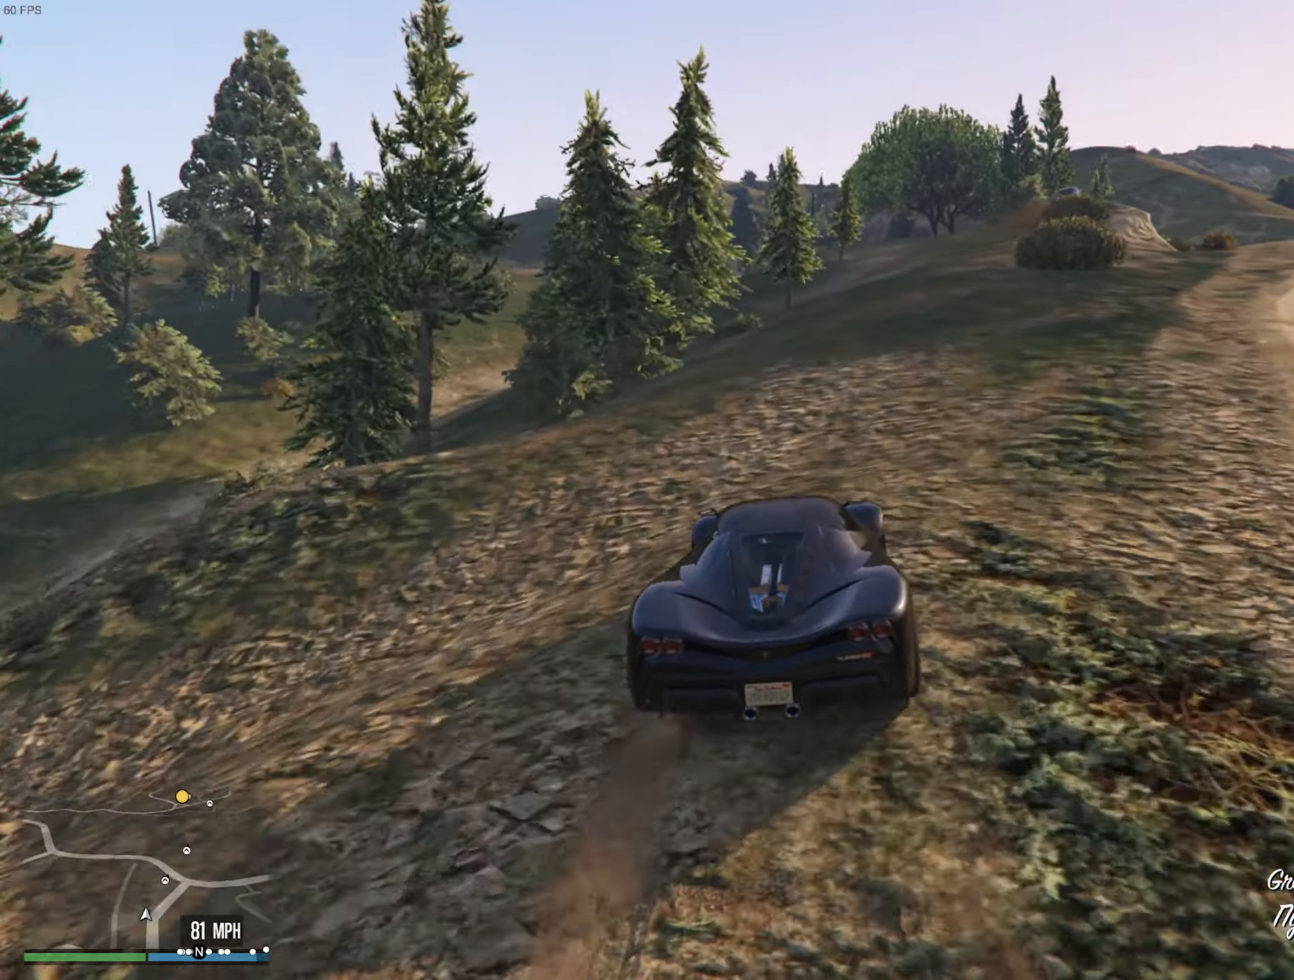
{"dt_ms": 500, "buttons": ["R2"], "left_stick": "center", "right_stick": "center", "events": [[133, "left_stick", "center"], [250, "left_stick", "down-right"], [383, "left_stick", "center"]]}
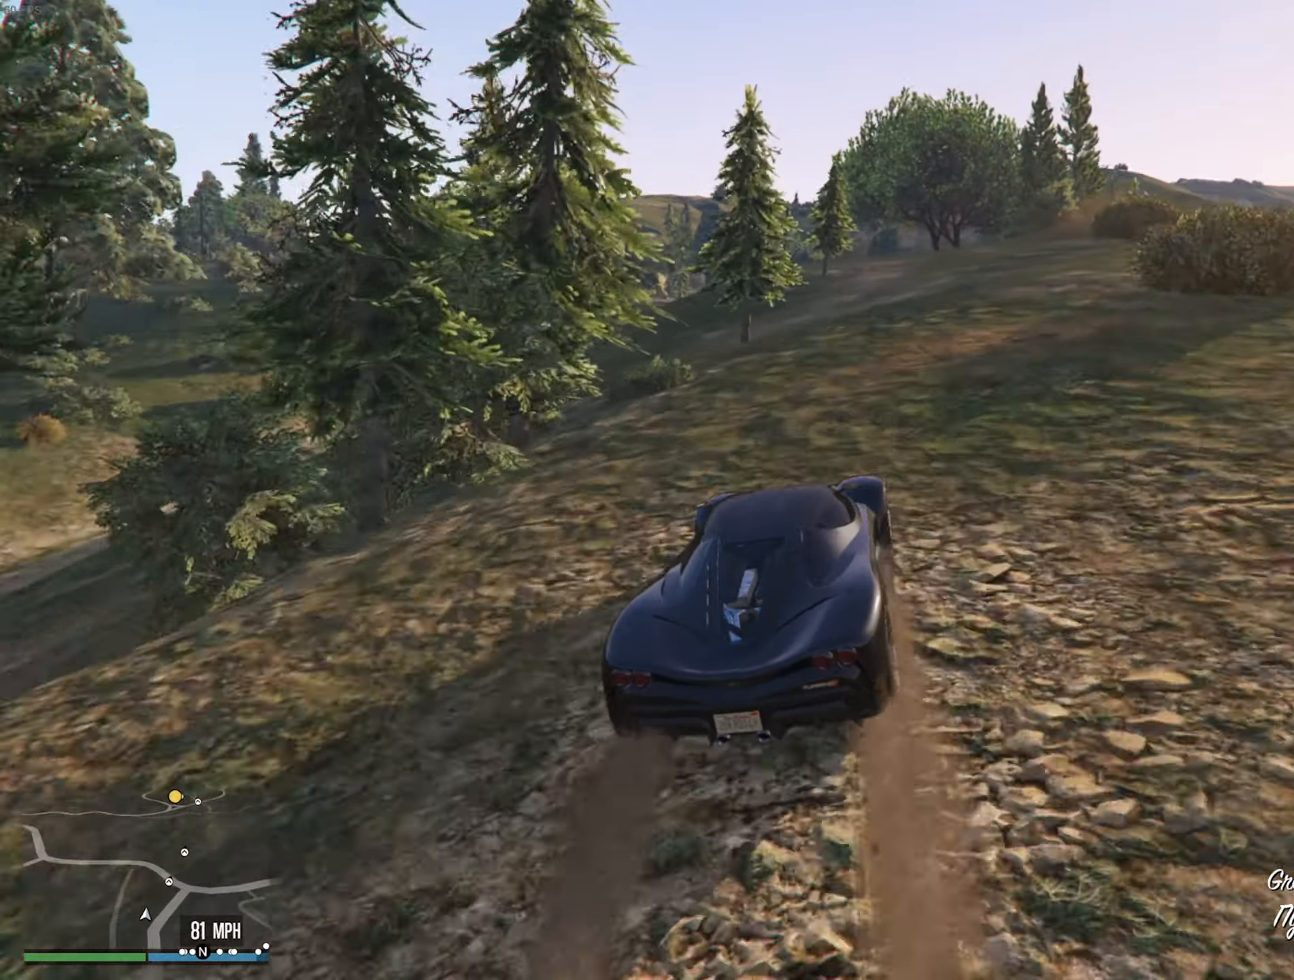
{"dt_ms": 500, "buttons": ["R2"], "left_stick": "down-right", "right_stick": "center", "events": [[67, "left_stick", "down-right"], [367, "left_stick", "center"], [450, "left_stick", "down-right"]]}
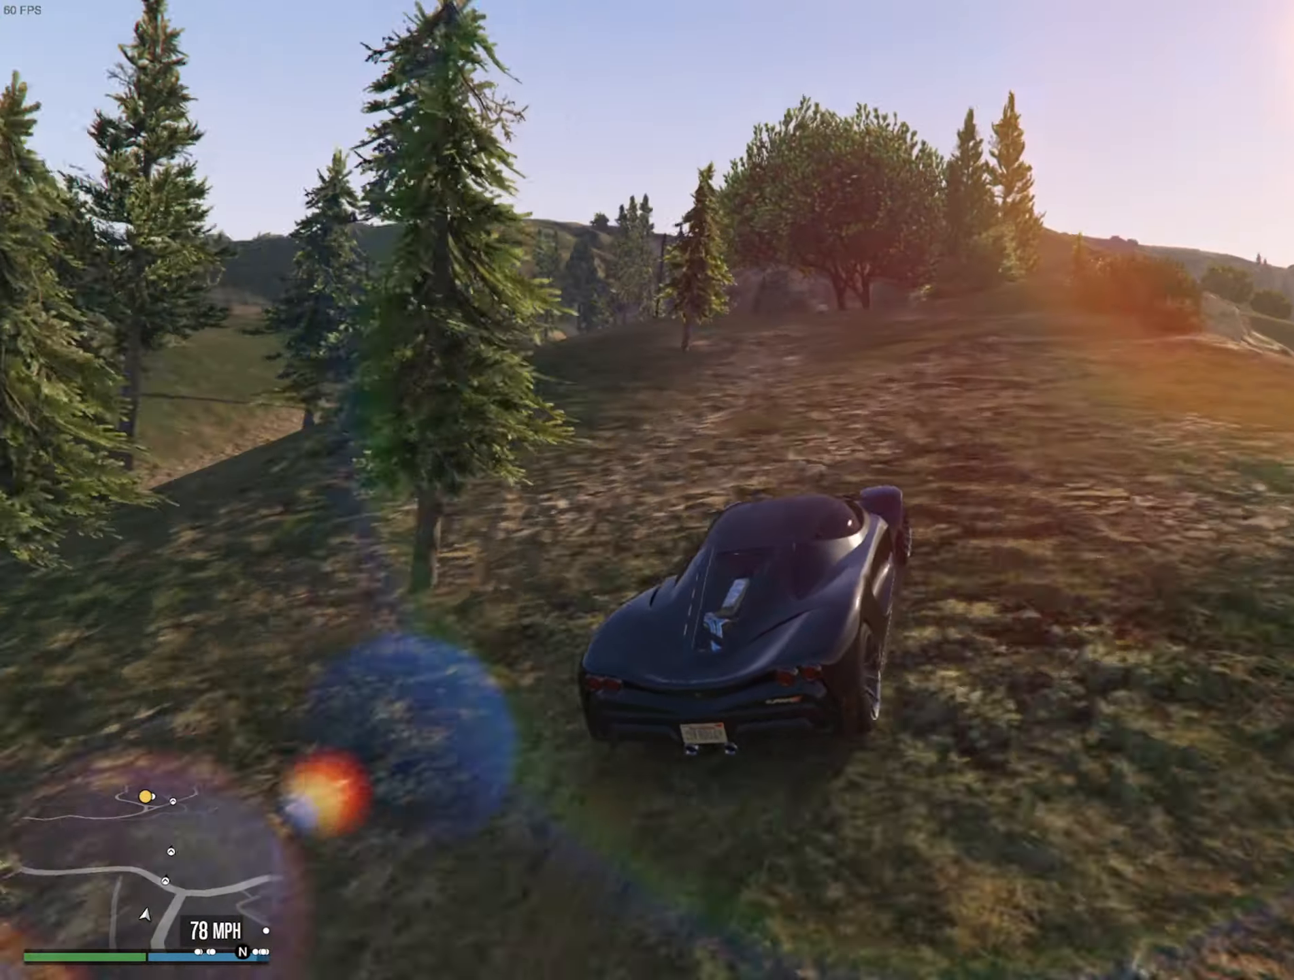
{"dt_ms": 500, "buttons": ["R2"], "left_stick": "down-right", "right_stick": "center", "events": [[67, "R2", "up"], [150, "R2", "down"], [150, "left_stick", "center"], [383, "left_stick", "down-right"]]}
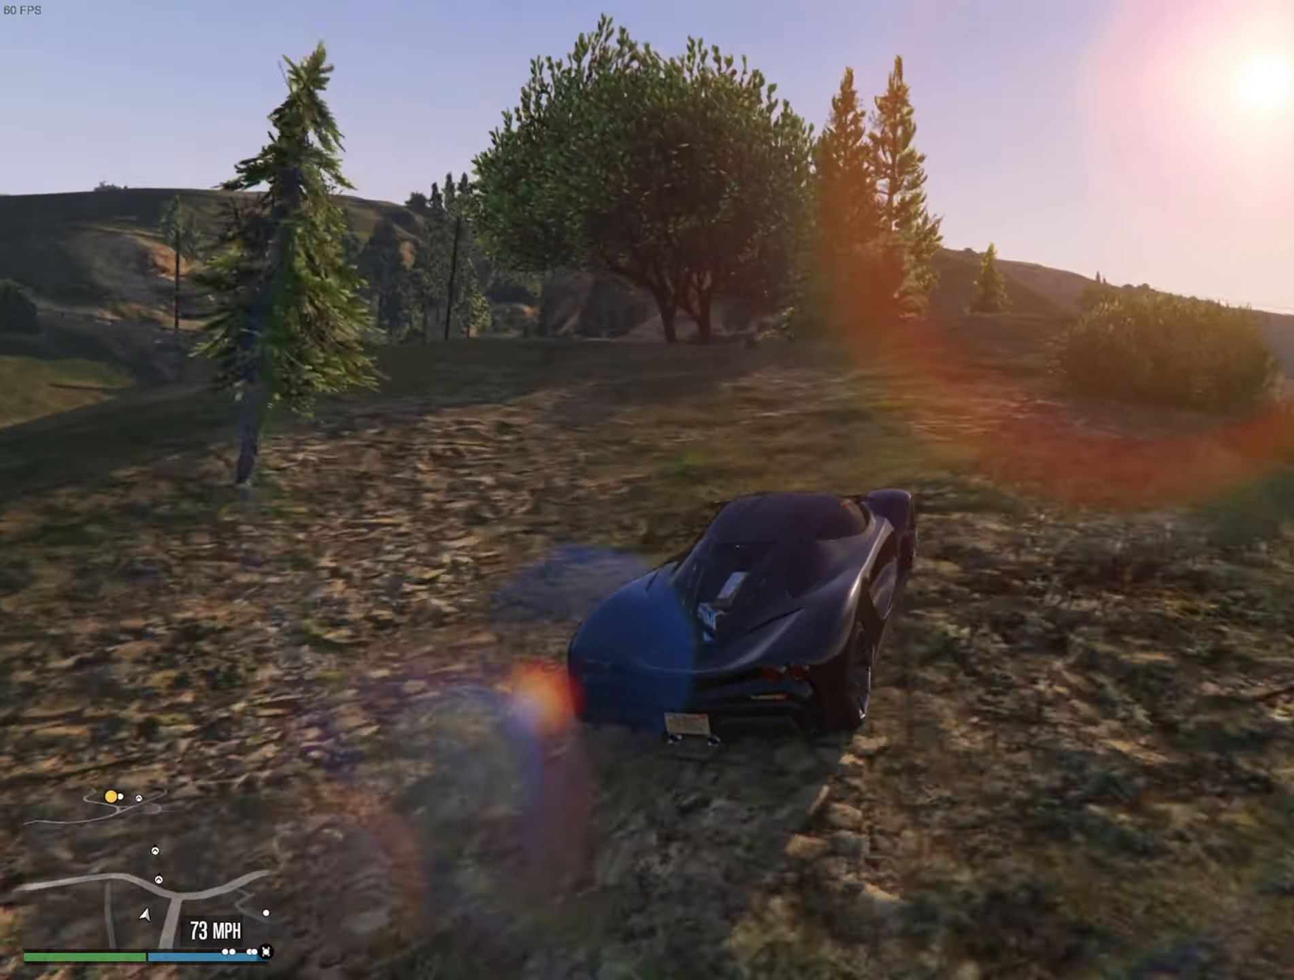
{"dt_ms": 500, "buttons": ["R2"], "left_stick": "center", "right_stick": "center", "events": [[33, "left_stick", "center"], [317, "left_stick", "left"], [400, "left_stick", "center"]]}
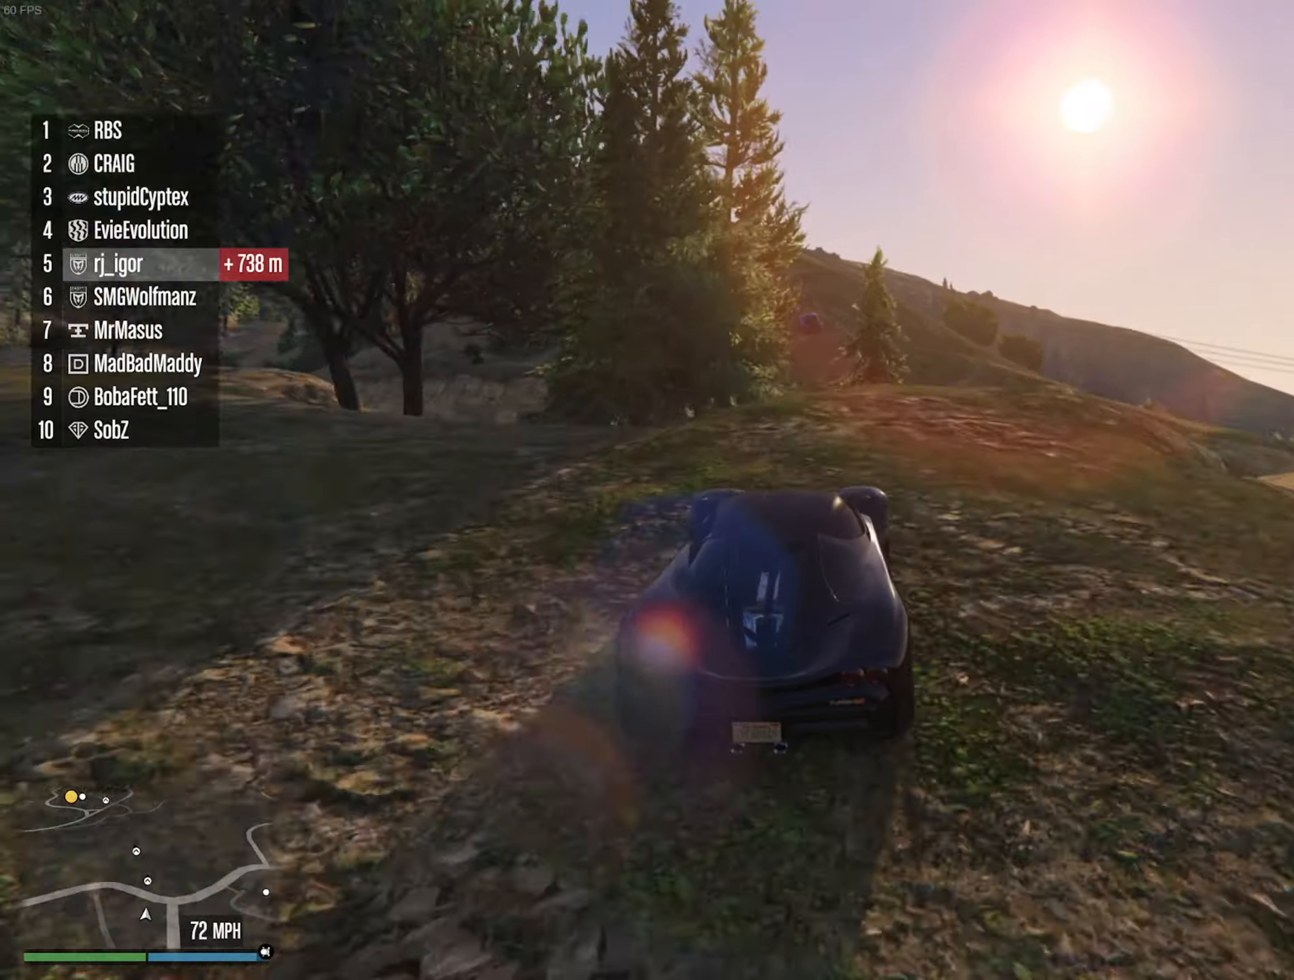
{"dt_ms": 500, "buttons": [], "left_stick": "down-left", "right_stick": "center", "events": [[84, "left_stick", "down-right"], [200, "left_stick", "center"], [300, "R2", "up"], [367, "left_stick", "down-left"]]}
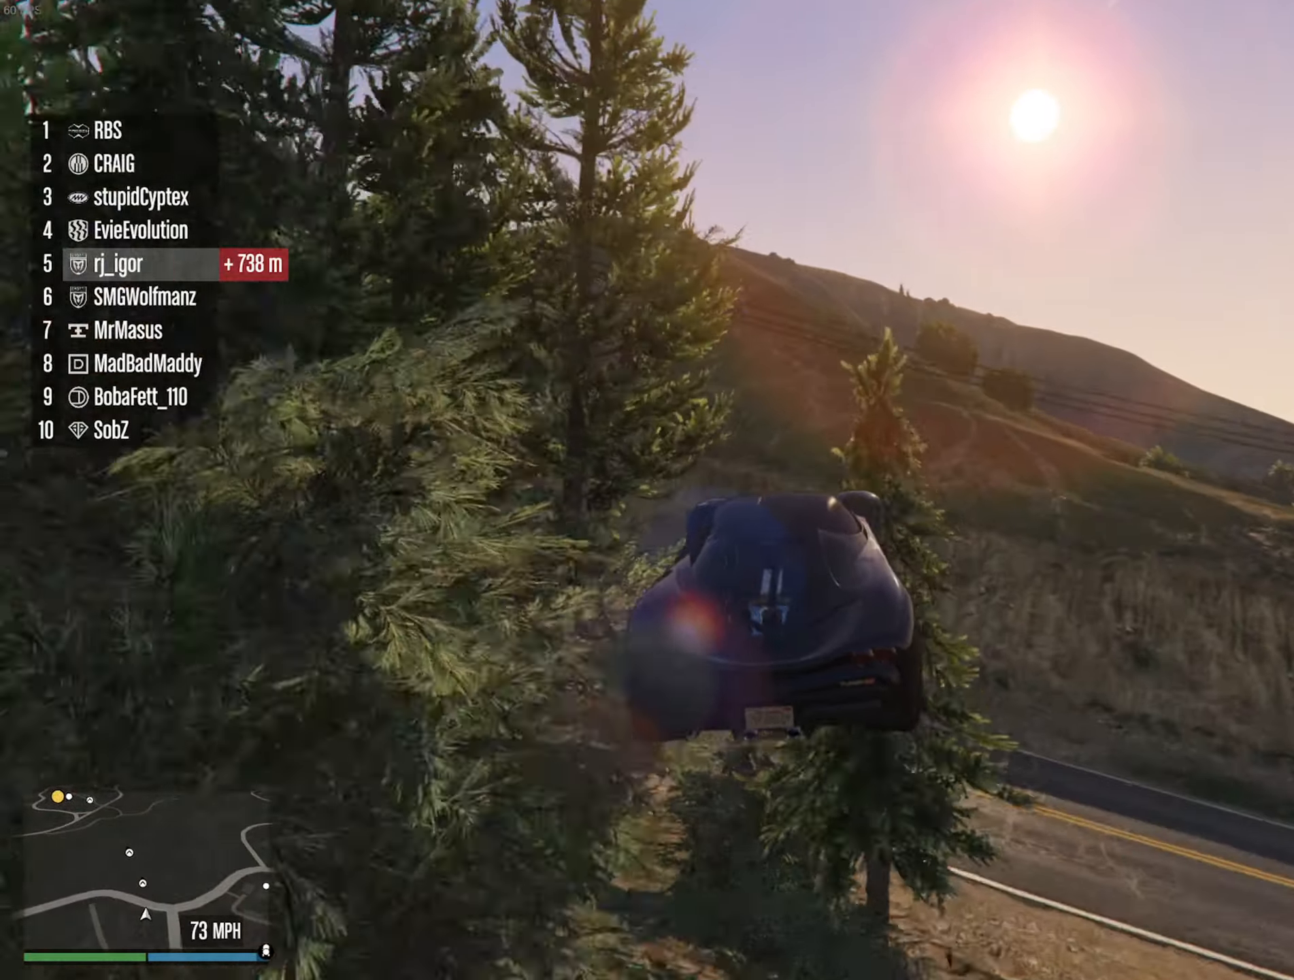
{"dt_ms": 500, "buttons": ["R1"], "left_stick": "right", "right_stick": "center", "events": [[84, "left_stick", "down"], [134, "R1", "down"], [250, "left_stick", "center"], [284, "R1", "up"], [300, "left_stick", "right"], [334, "R1", "down"]]}
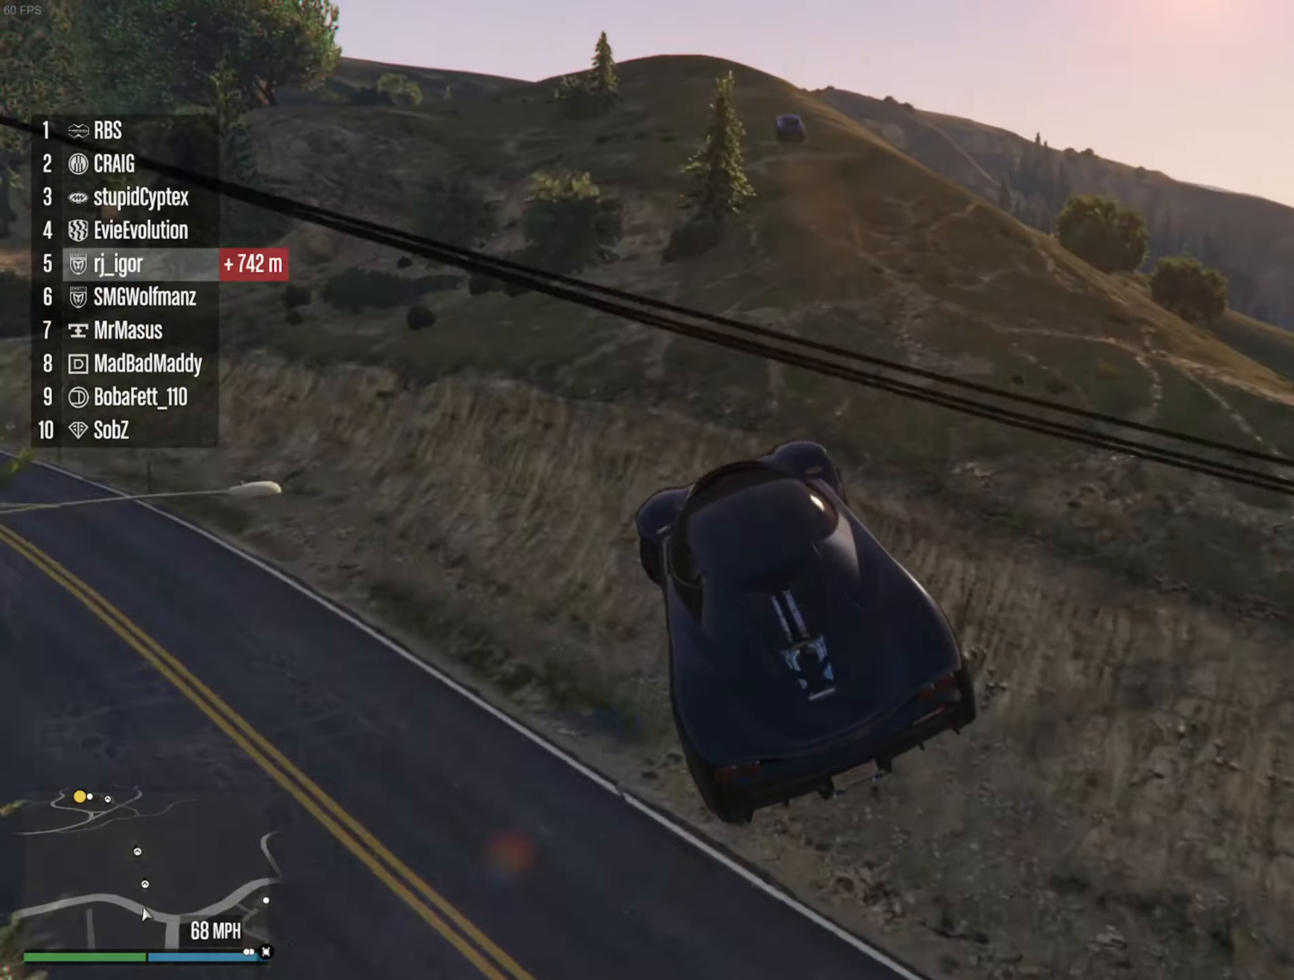
{"dt_ms": 1000, "buttons": ["R2"], "left_stick": "center", "right_stick": "center", "events": [[200, "left_stick", "up-right"], [684, "R1", "up"], [734, "R2", "down"], [850, "left_stick", "center"]]}
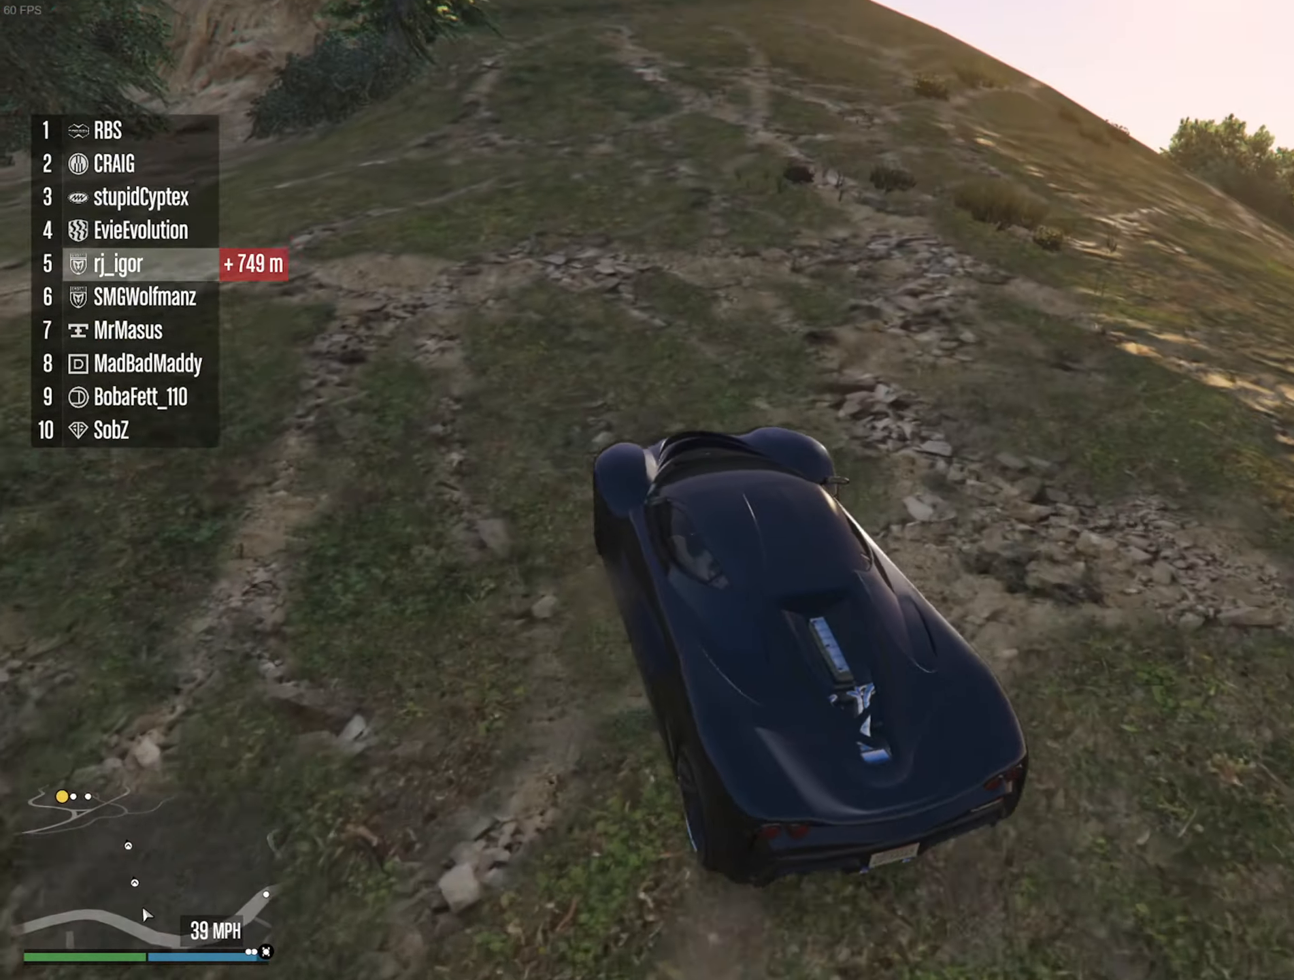
{"dt_ms": 500, "buttons": ["R2"], "left_stick": "left", "right_stick": "center", "events": [[17, "left_stick", "left"], [84, "left_stick", "center"], [384, "left_stick", "left"]]}
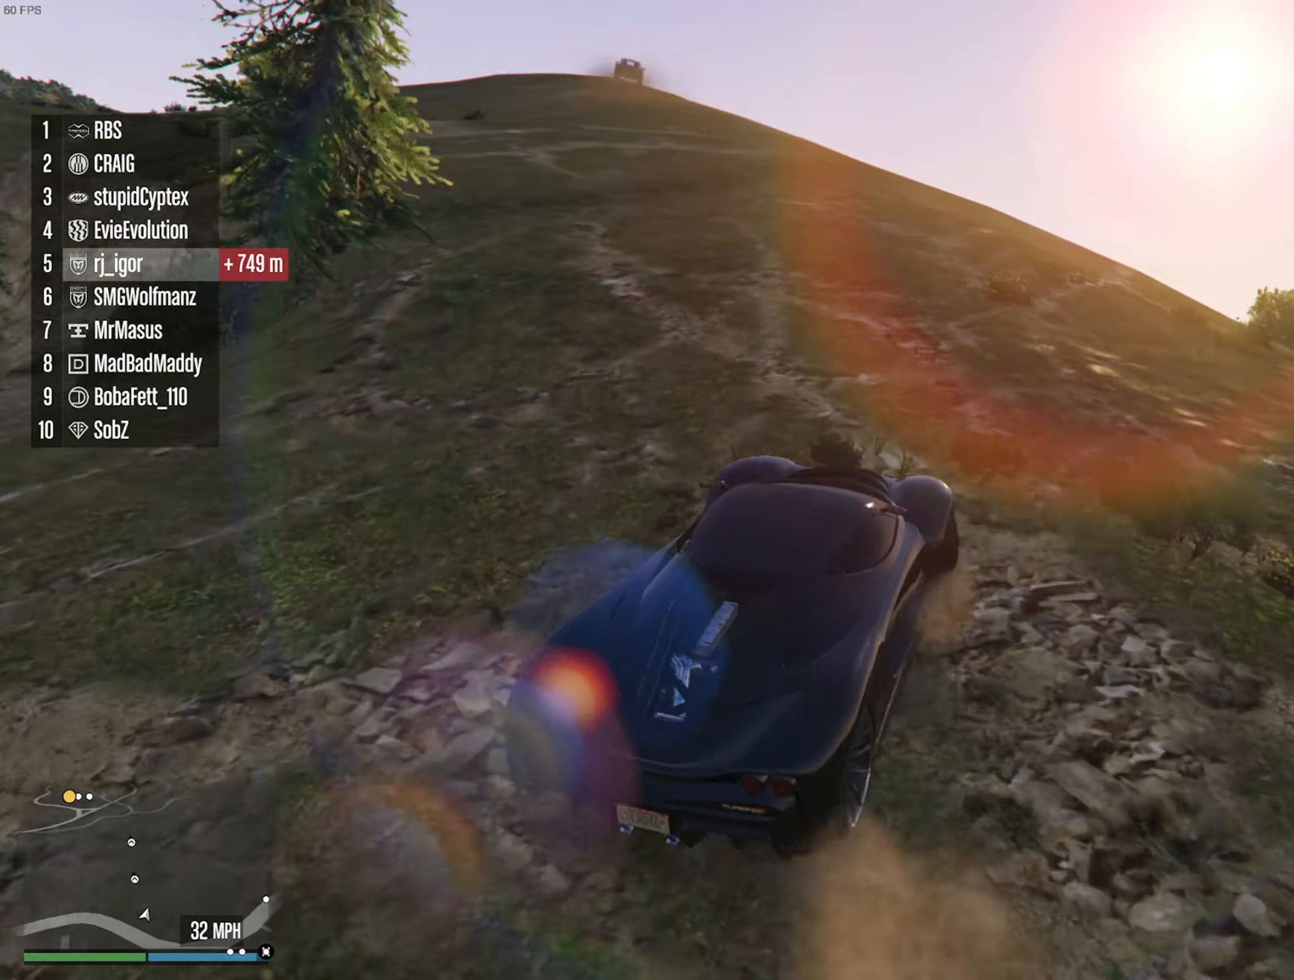
{"dt_ms": 500, "buttons": ["R2"], "left_stick": "down-right", "right_stick": "center", "events": [[184, "left_stick", "center"], [484, "left_stick", "down-right"]]}
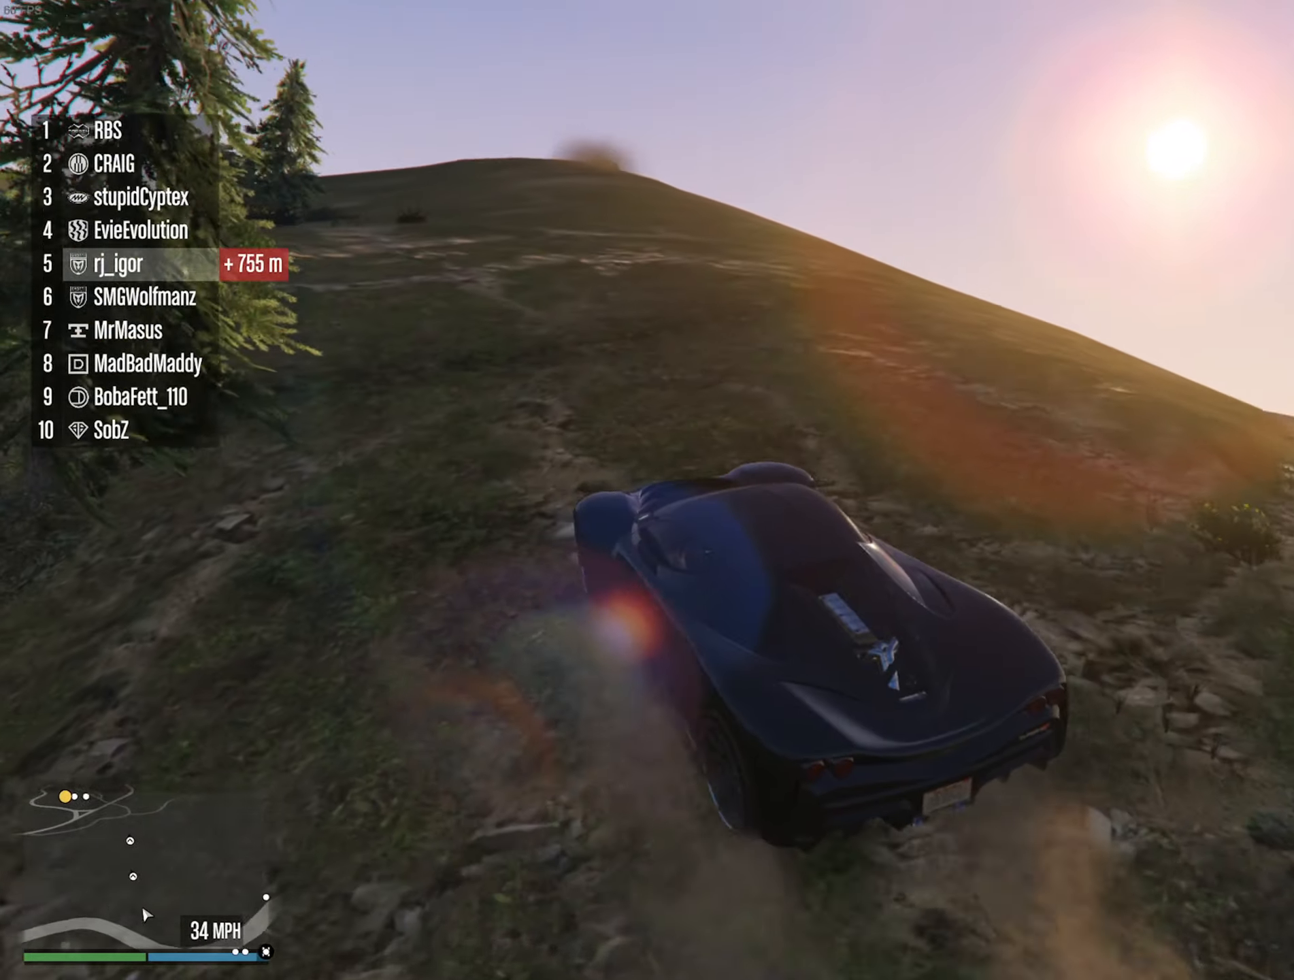
{"dt_ms": 500, "buttons": ["R2"], "left_stick": "center", "right_stick": "center", "events": [[134, "left_stick", "center"]]}
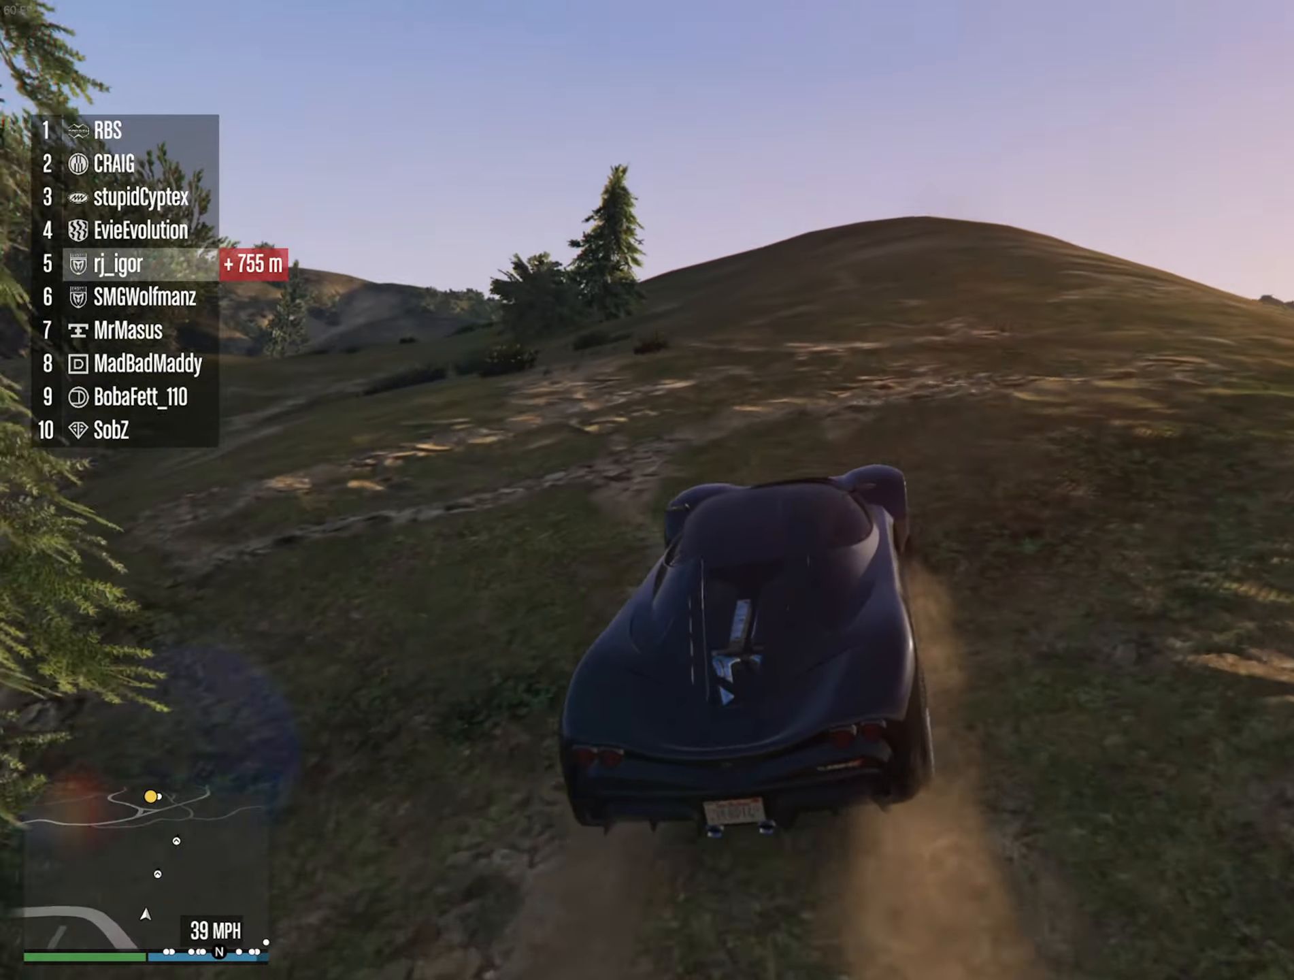
{"dt_ms": 500, "buttons": ["R2"], "left_stick": "down-right", "right_stick": "center", "events": [[400, "left_stick", "down-right"]]}
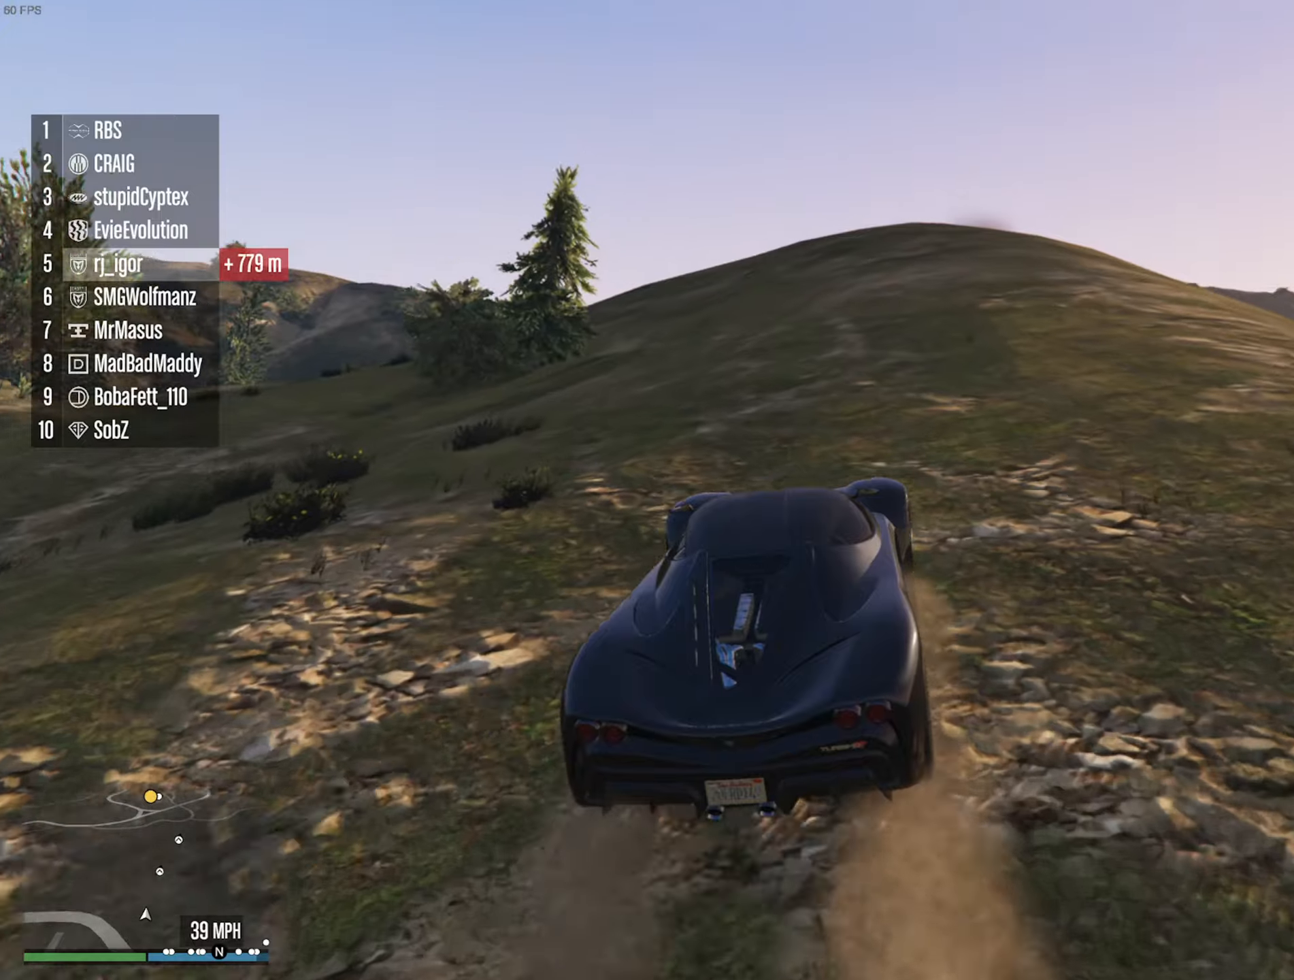
{"dt_ms": 500, "buttons": ["R2"], "left_stick": "center", "right_stick": "center", "events": [[33, "left_stick", "center"]]}
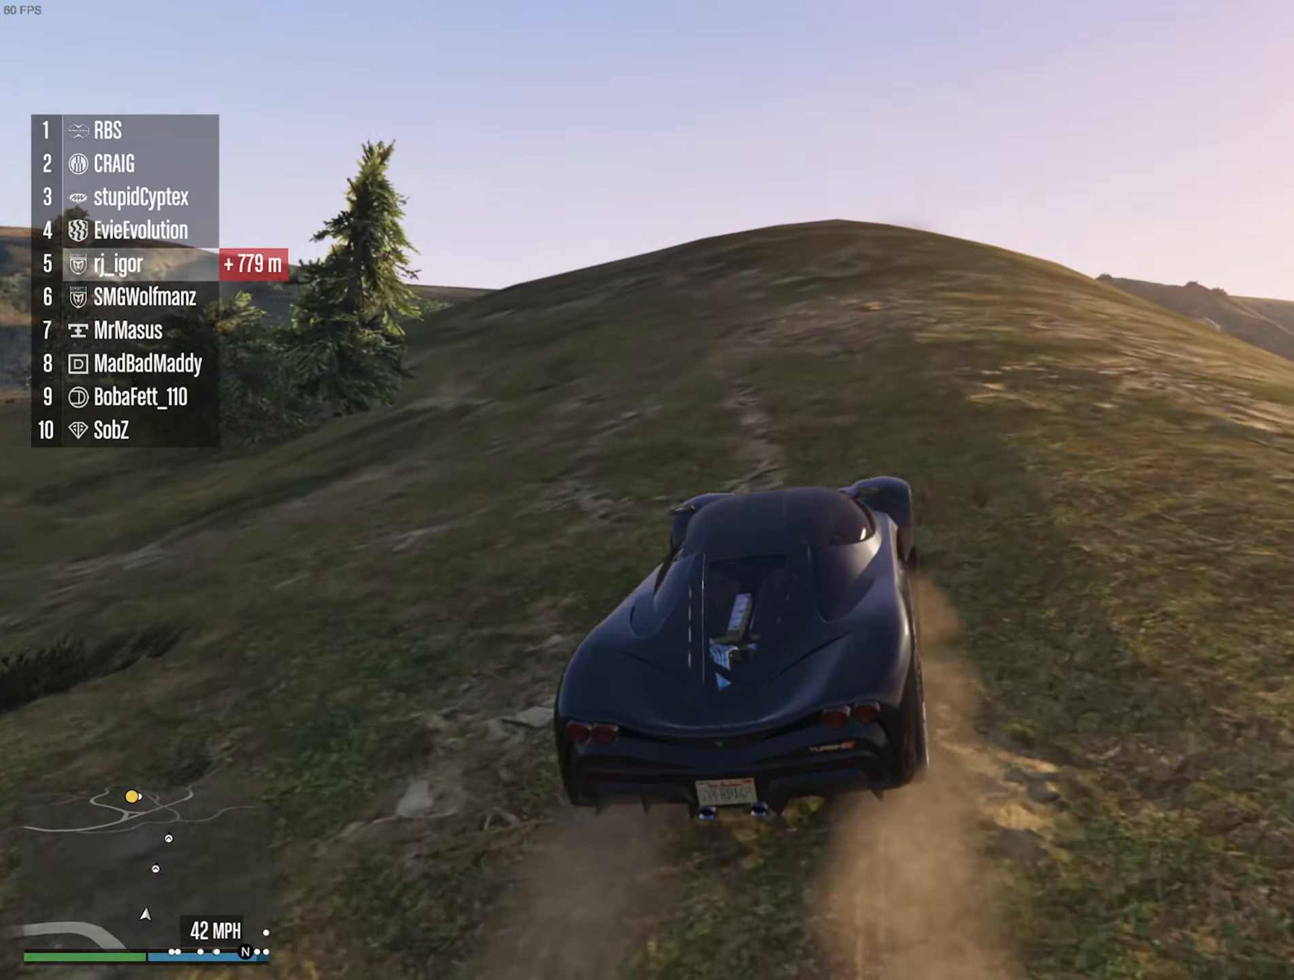
{"dt_ms": 500, "buttons": ["R2"], "left_stick": "center", "right_stick": "center", "events": [[33, "left_stick", "right"], [150, "left_stick", "center"], [350, "left_stick", "right"], [433, "left_stick", "center"]]}
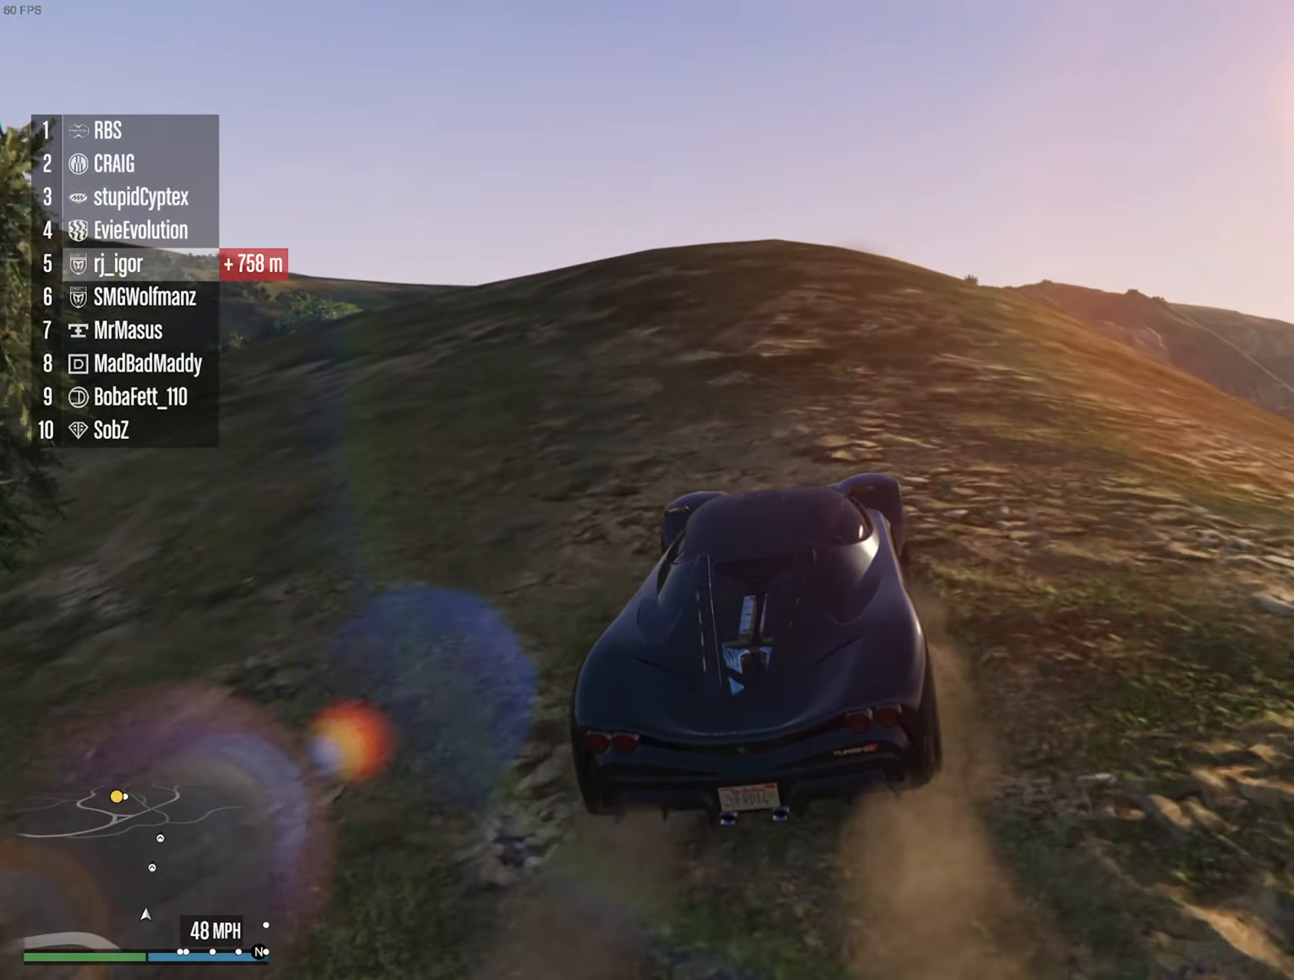
{"dt_ms": 500, "buttons": ["R2"], "left_stick": "center", "right_stick": "center", "events": []}
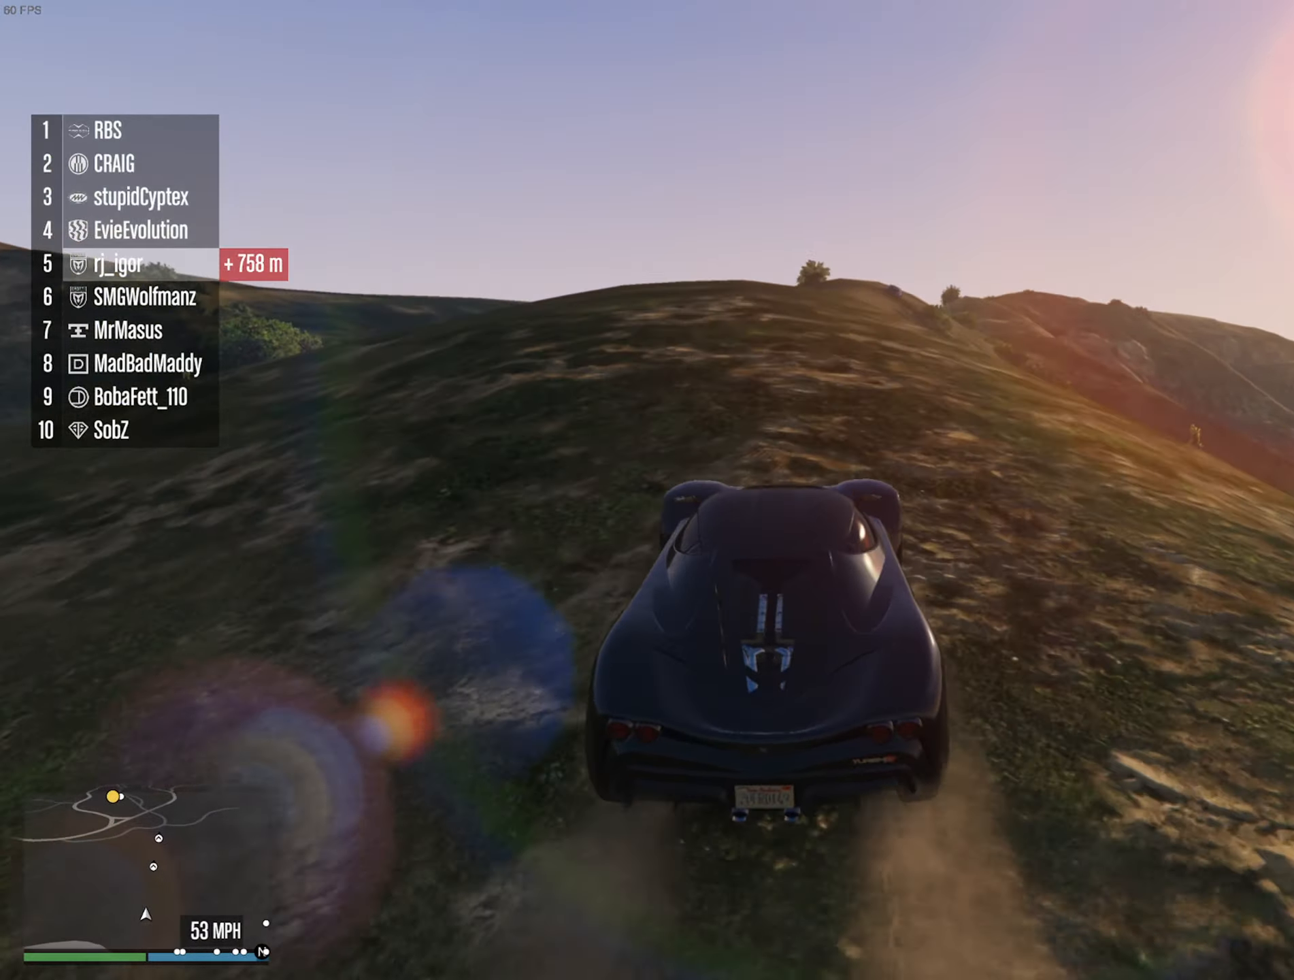
{"dt_ms": 500, "buttons": ["R2"], "left_stick": "center", "right_stick": "center", "events": [[383, "left_stick", "down-right"], [483, "left_stick", "center"]]}
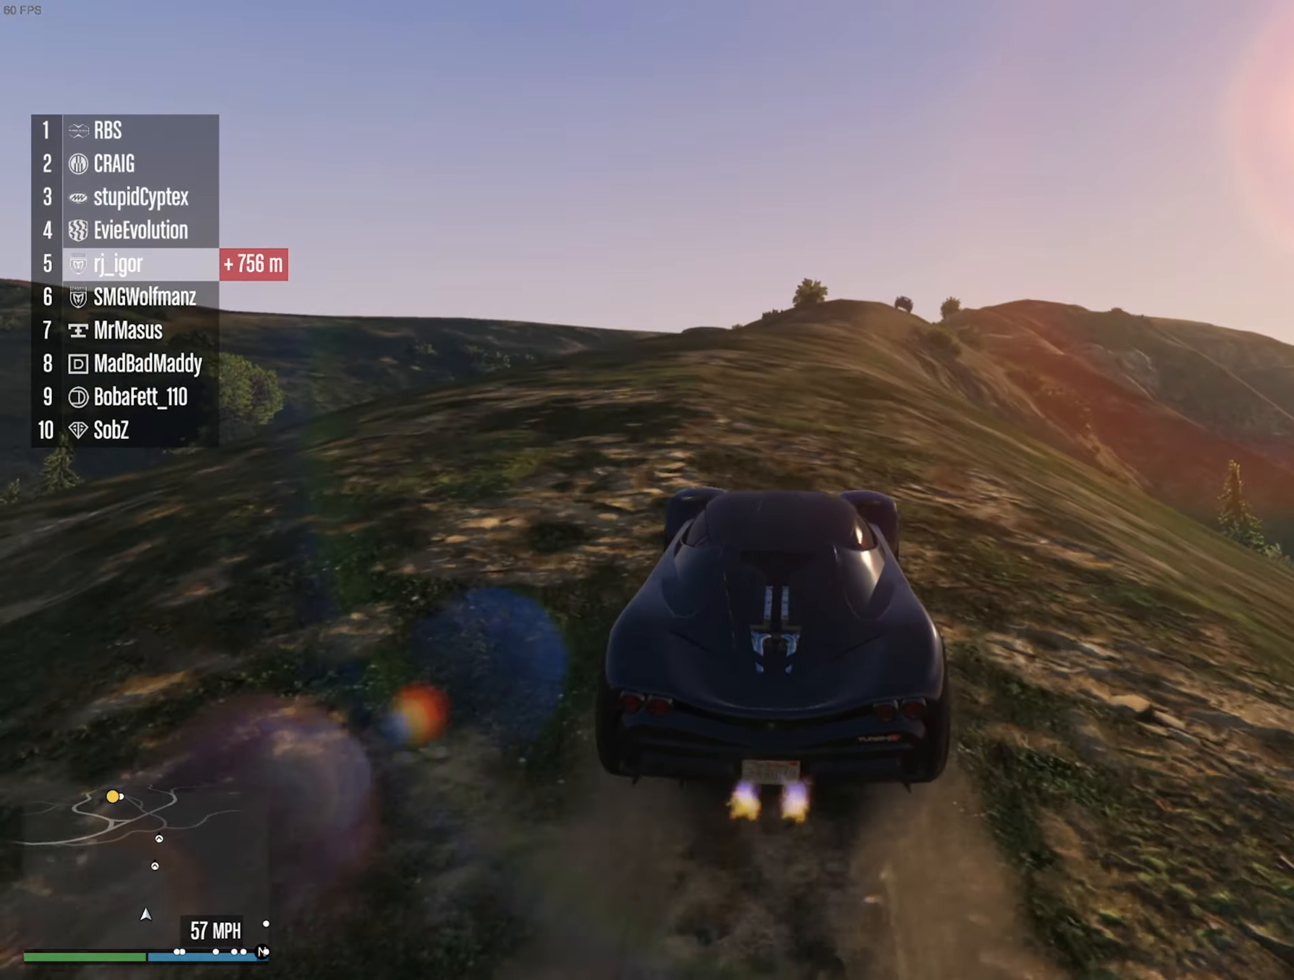
{"dt_ms": 500, "buttons": ["R2"], "left_stick": "center", "right_stick": "center", "events": [[366, "left_stick", "down-right"], [483, "left_stick", "center"]]}
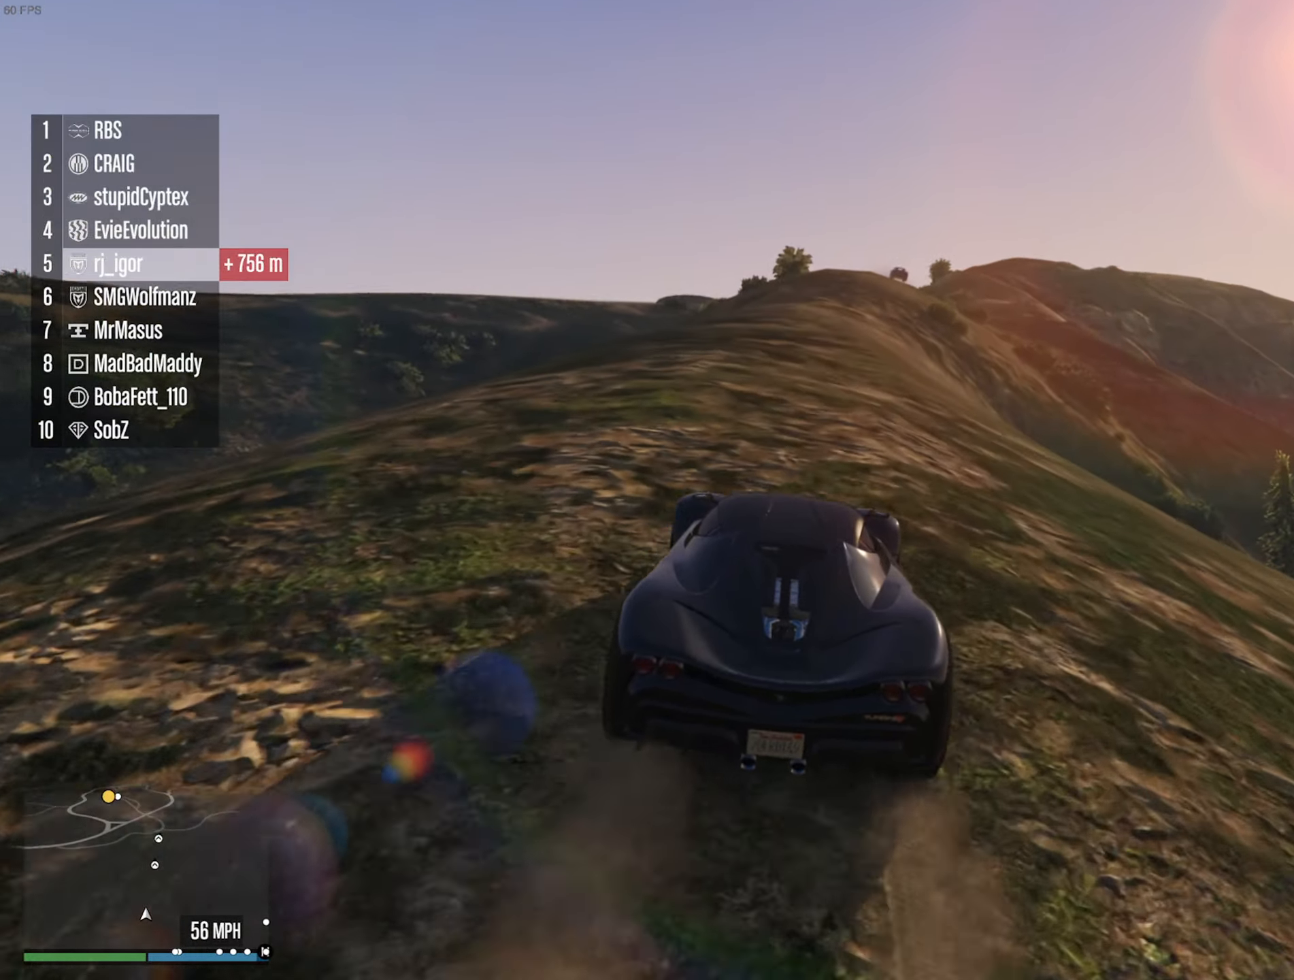
{"dt_ms": 500, "buttons": ["R2"], "left_stick": "center", "right_stick": "center", "events": []}
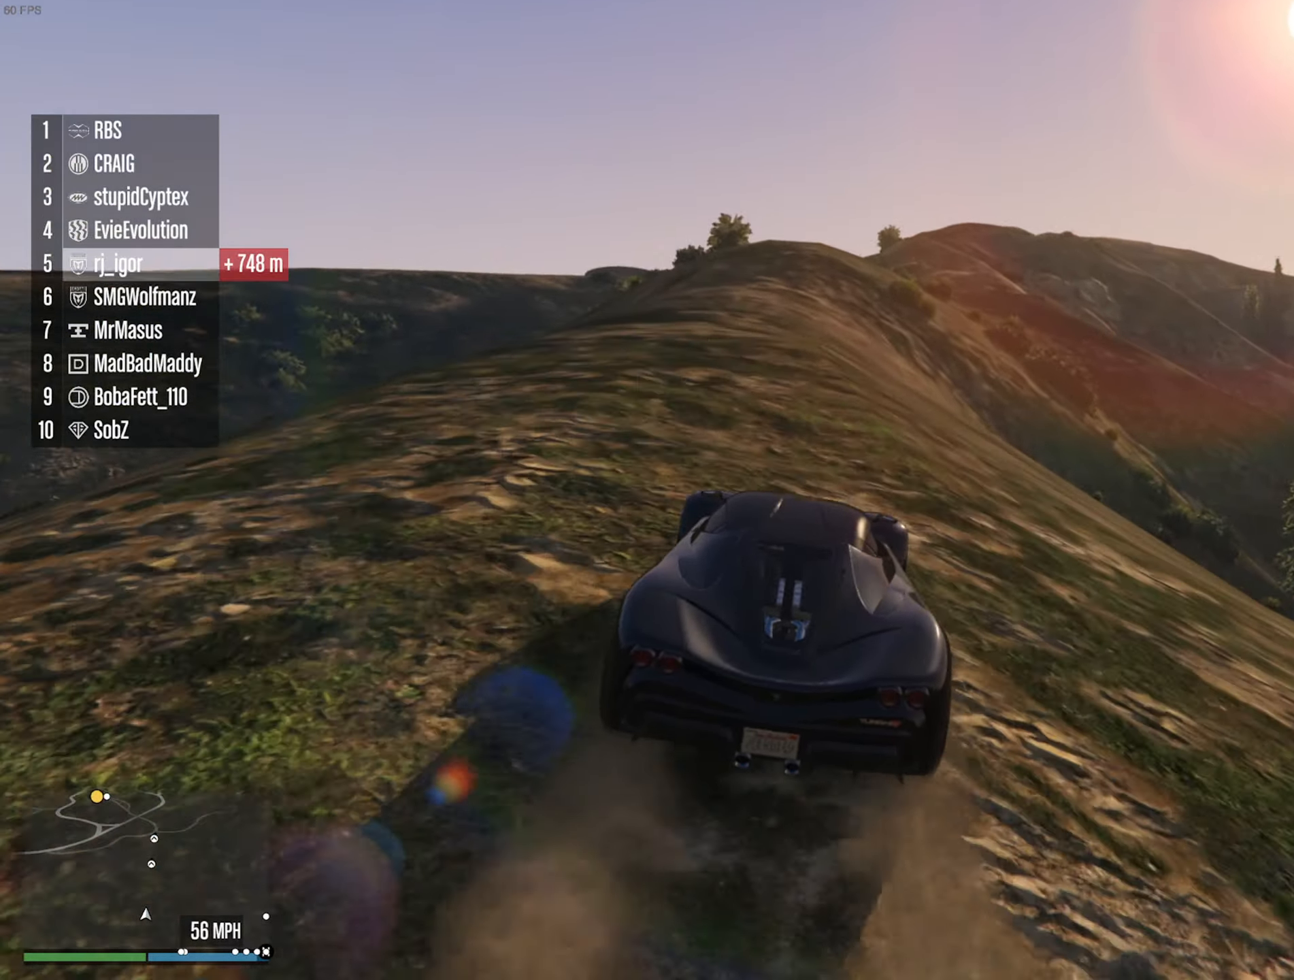
{"dt_ms": 500, "buttons": ["R2"], "left_stick": "center", "right_stick": "center", "events": []}
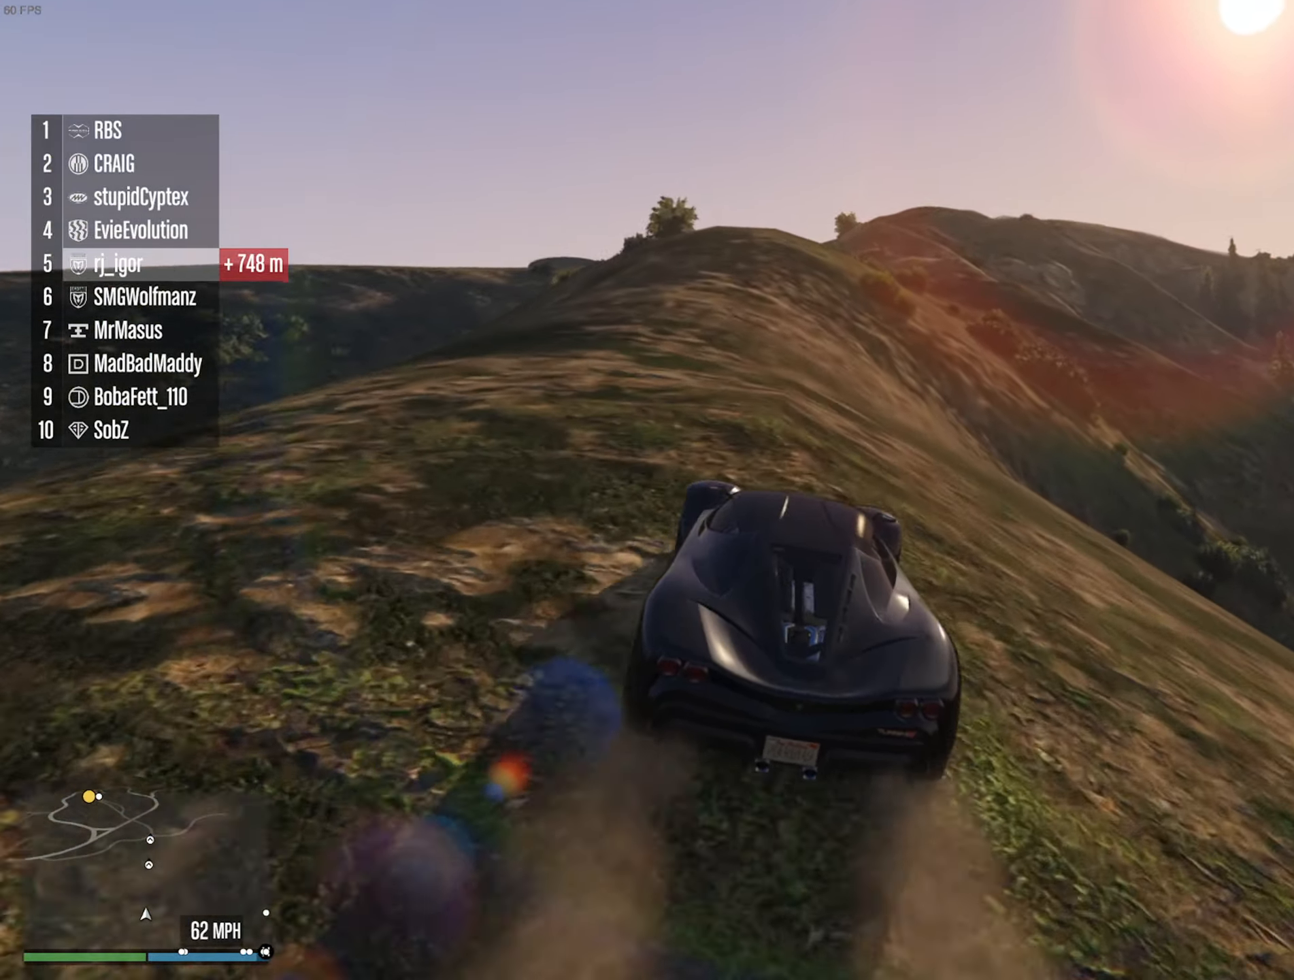
{"dt_ms": 500, "buttons": ["R2"], "left_stick": "center", "right_stick": "center", "events": [[33, "left_stick", "left"], [116, "left_stick", "center"]]}